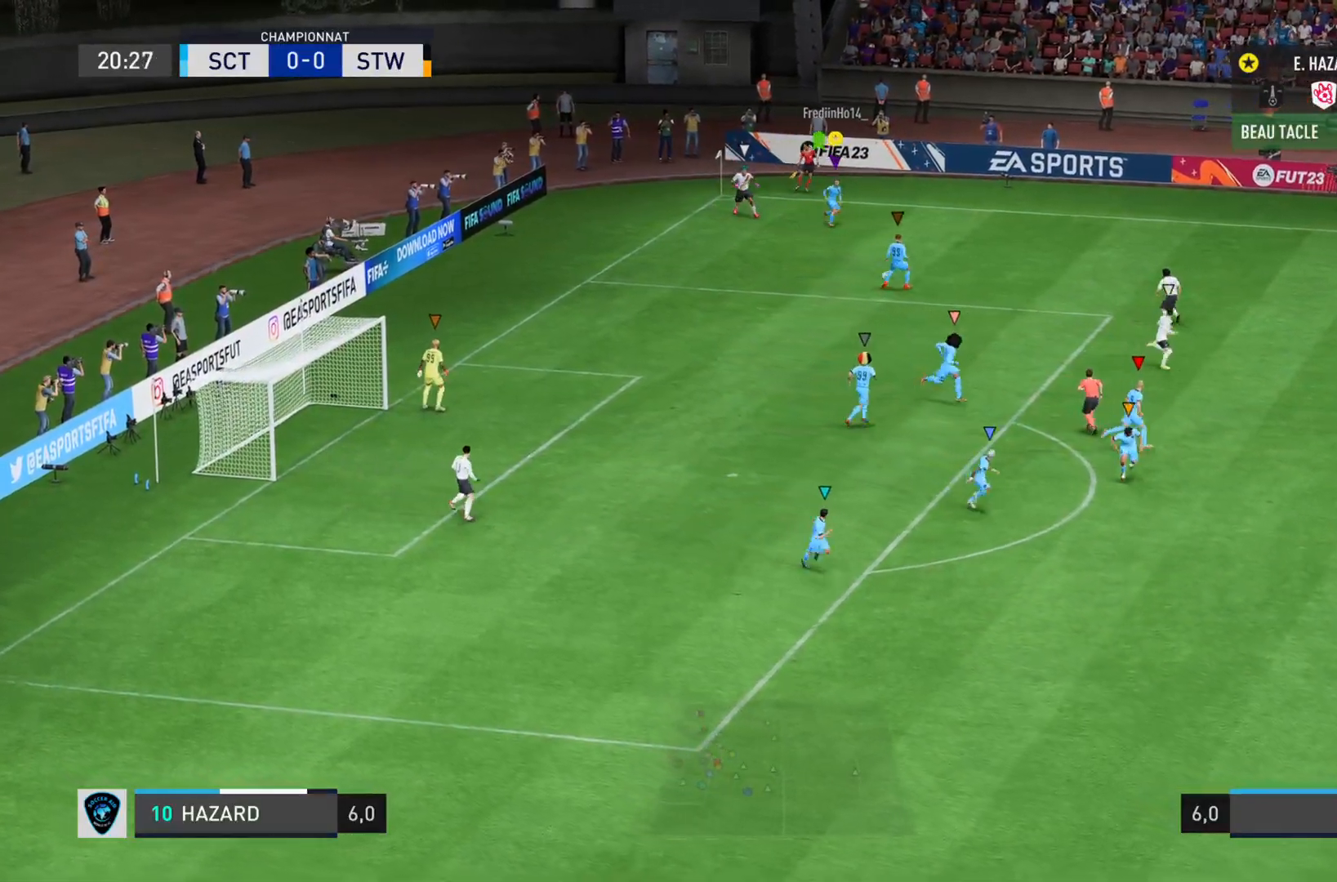
Gameplay with a controller (PlayStation layout); each line is a JSON object with the inputs held at the frame after it. "events" lists button and stick changes between this image and that frame as [ms after this image, input, new state], when the widget could be followed in between. Not read: L3 R3.
{"buttons": ["R2"], "left_stick": "down-right", "right_stick": "center", "events": []}
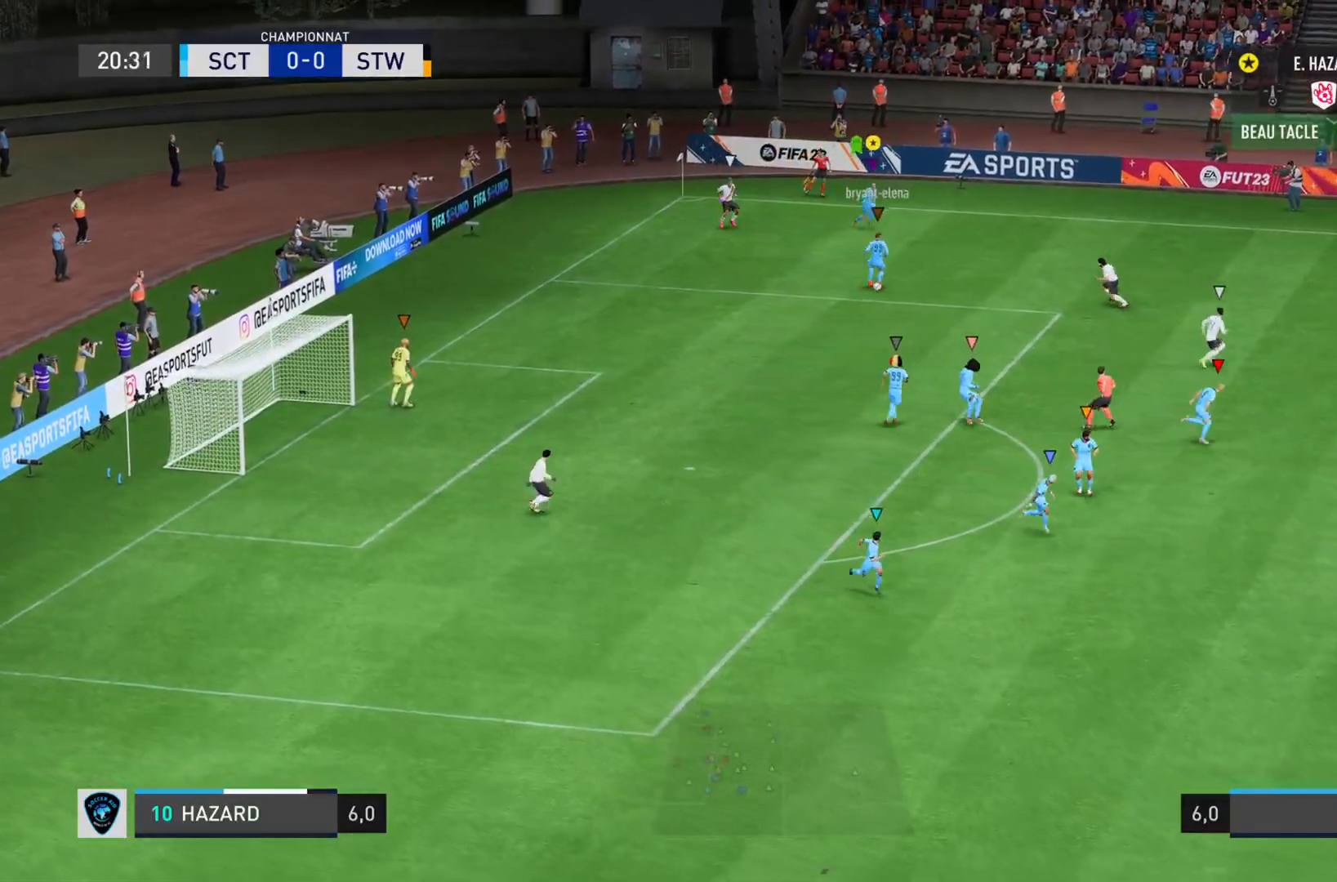
{"buttons": ["R2"], "left_stick": "right", "right_stick": "center", "events": [[333, "left_stick", "right"]]}
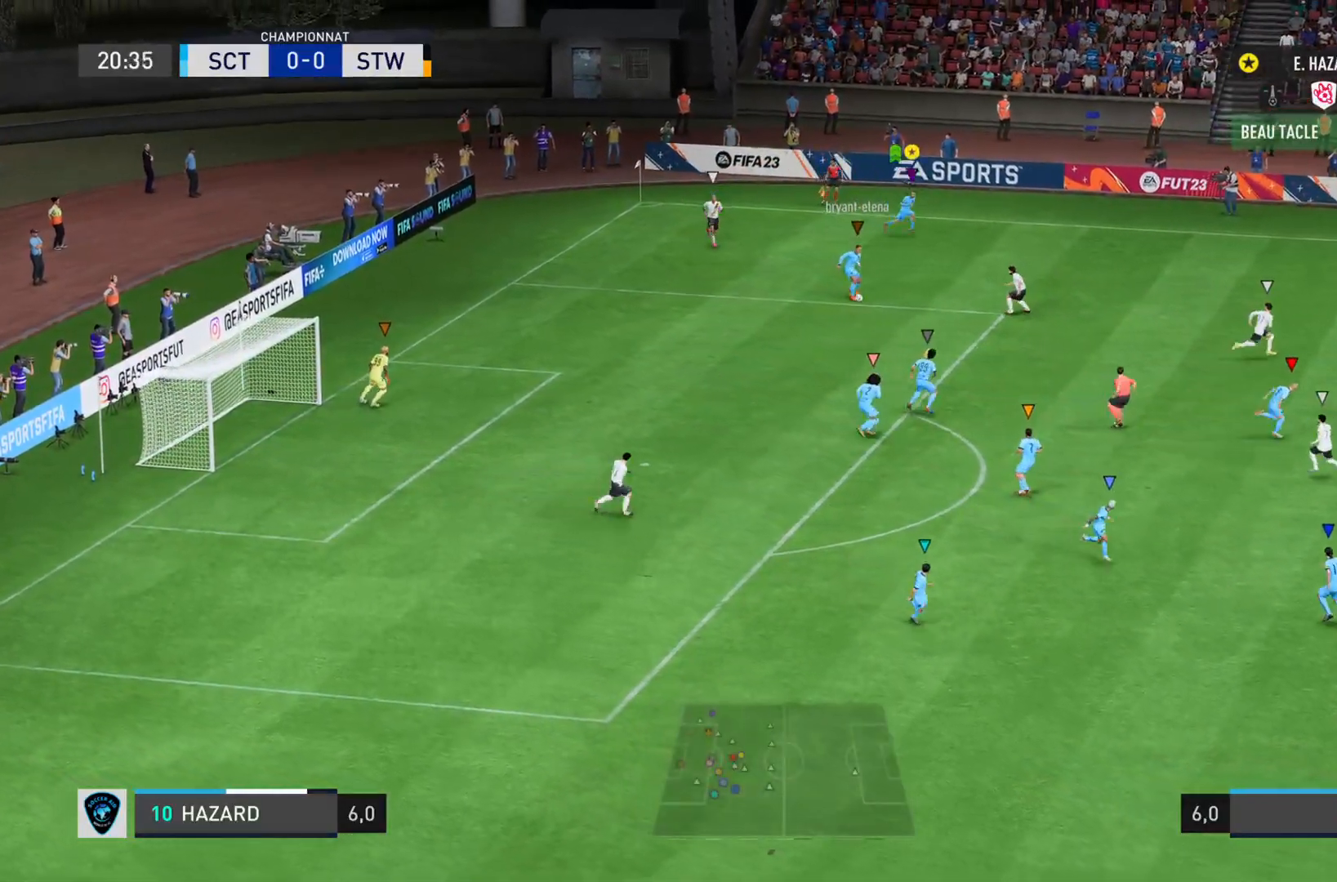
{"buttons": ["R2"], "left_stick": "down-right", "right_stick": "center", "events": [[67, "left_stick", "down-right"]]}
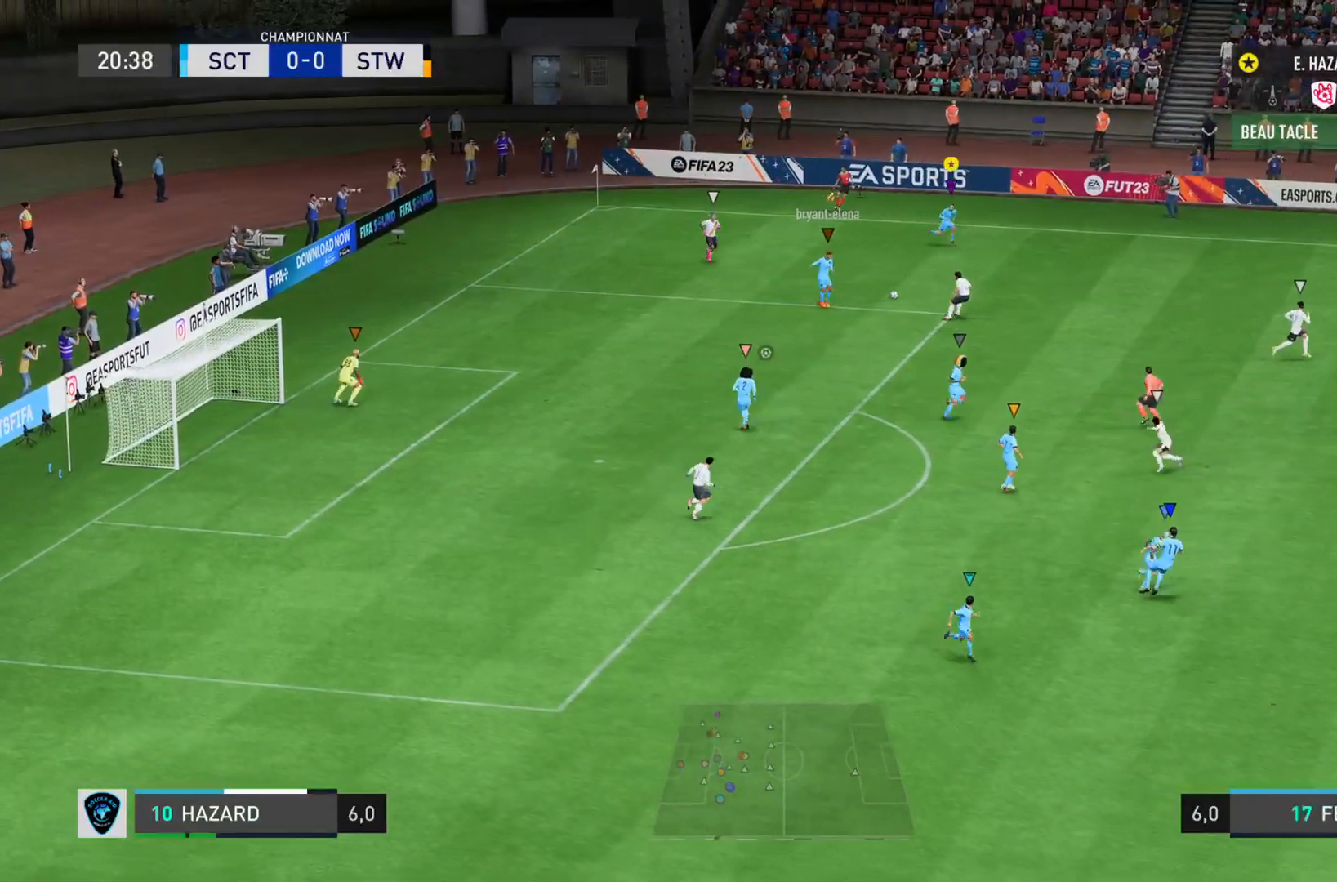
{"buttons": ["R2"], "left_stick": "down-right", "right_stick": "center", "events": [[66, "R2", "up"], [300, "R2", "down"]]}
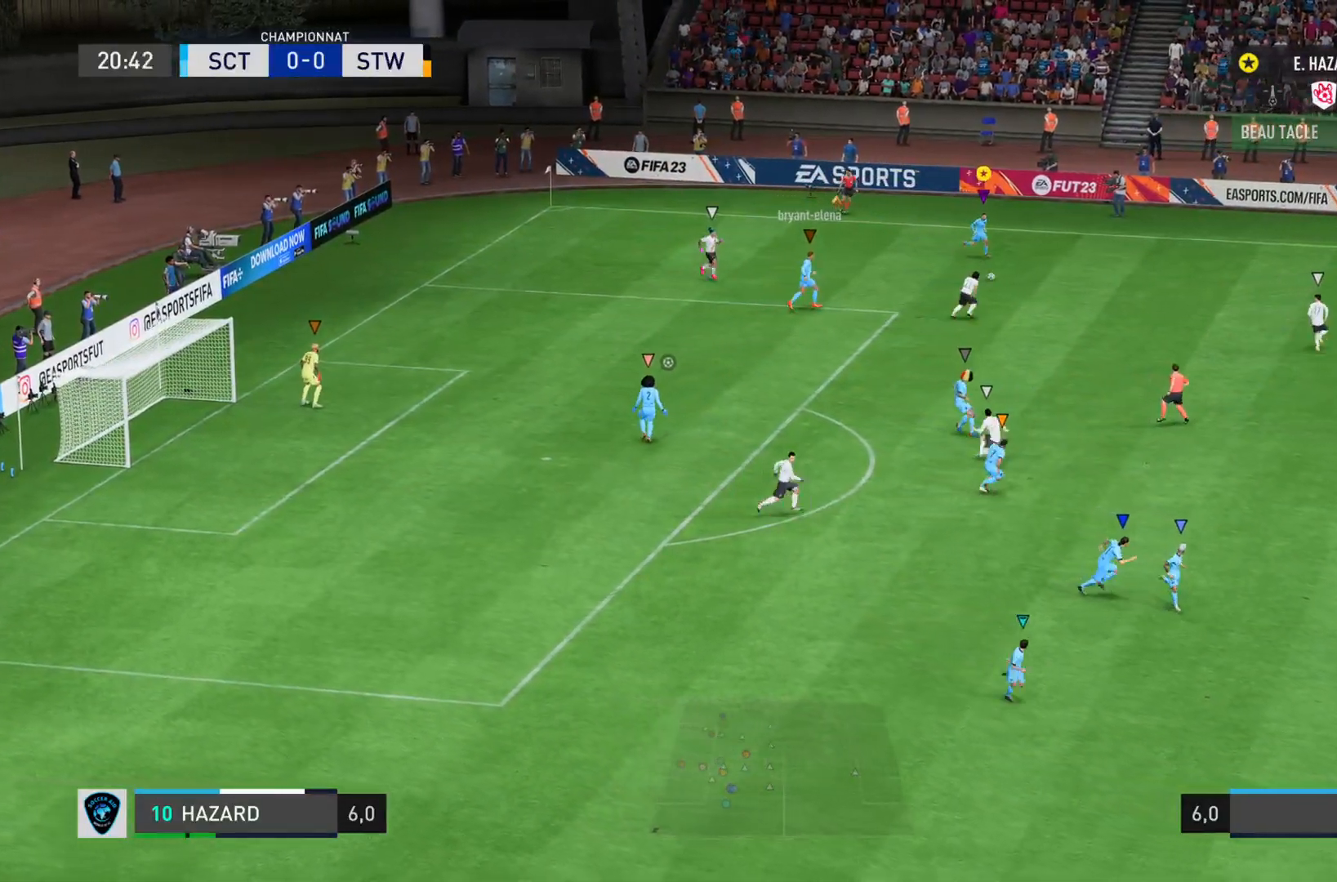
{"buttons": ["R2"], "left_stick": "down-right", "right_stick": "center", "events": []}
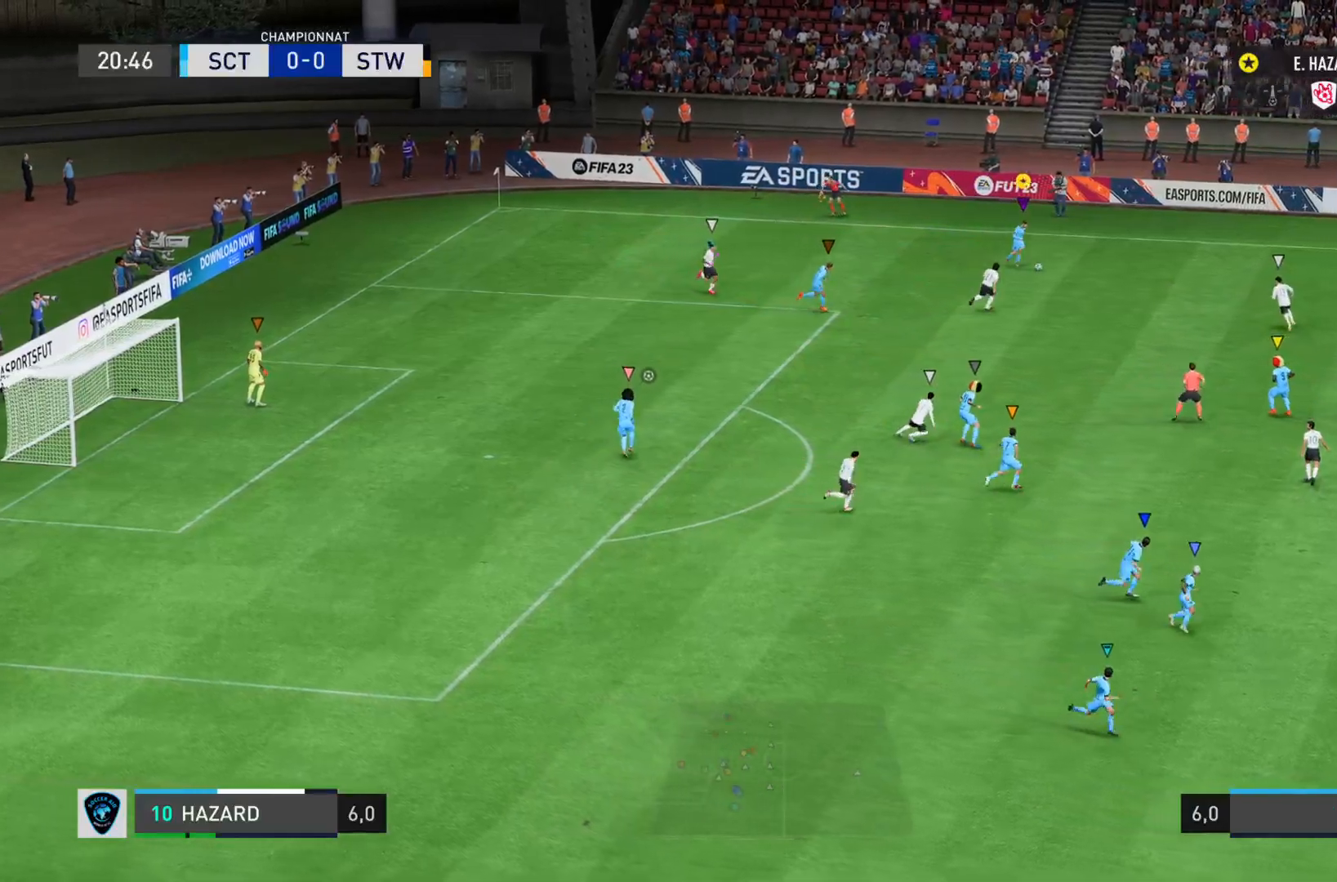
{"buttons": ["R2"], "left_stick": "down-right", "right_stick": "center", "events": []}
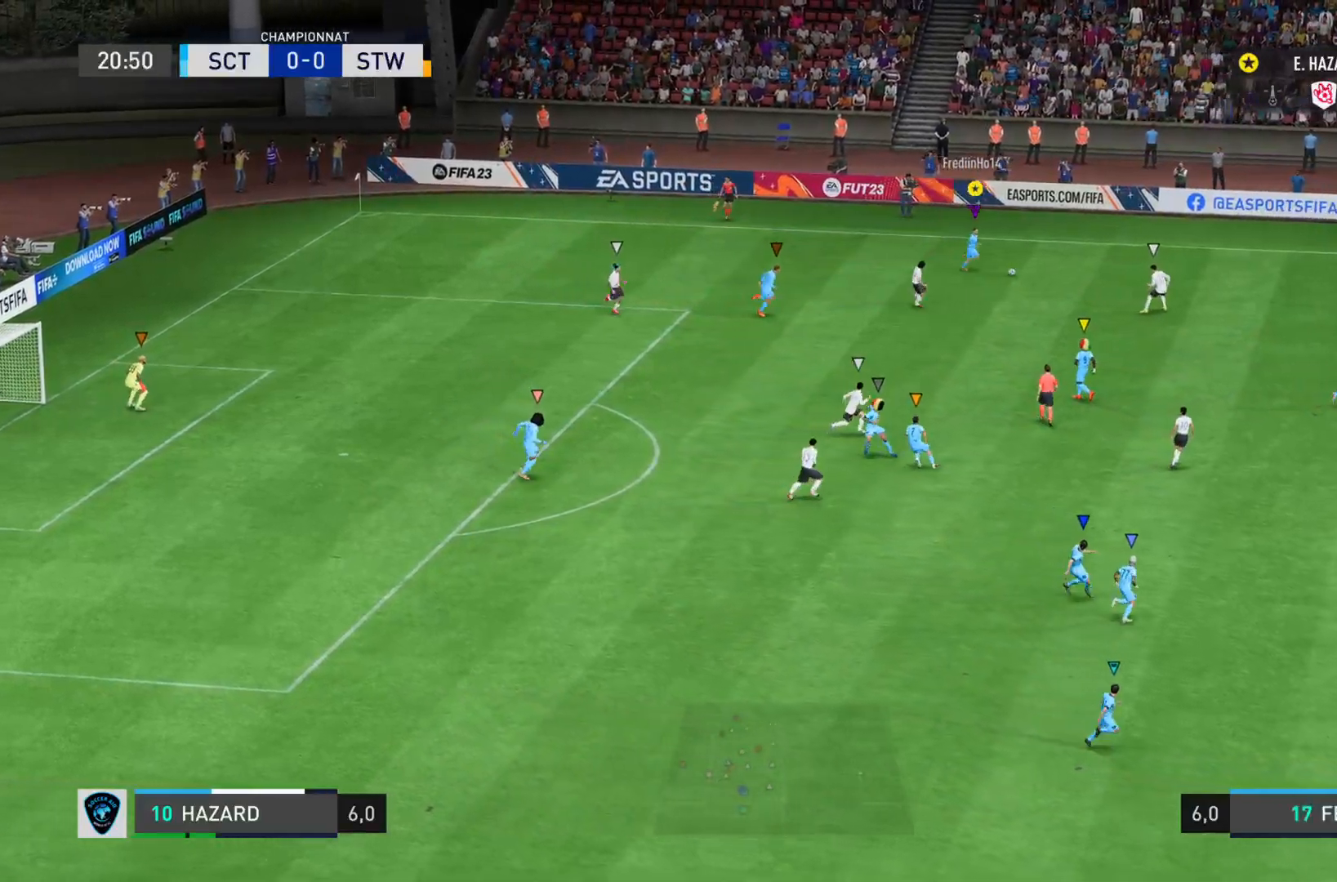
{"buttons": [], "left_stick": "down-right", "right_stick": "center", "events": [[50, "CROSS", "down"], [67, "R2", "up"], [184, "CROSS", "up"]]}
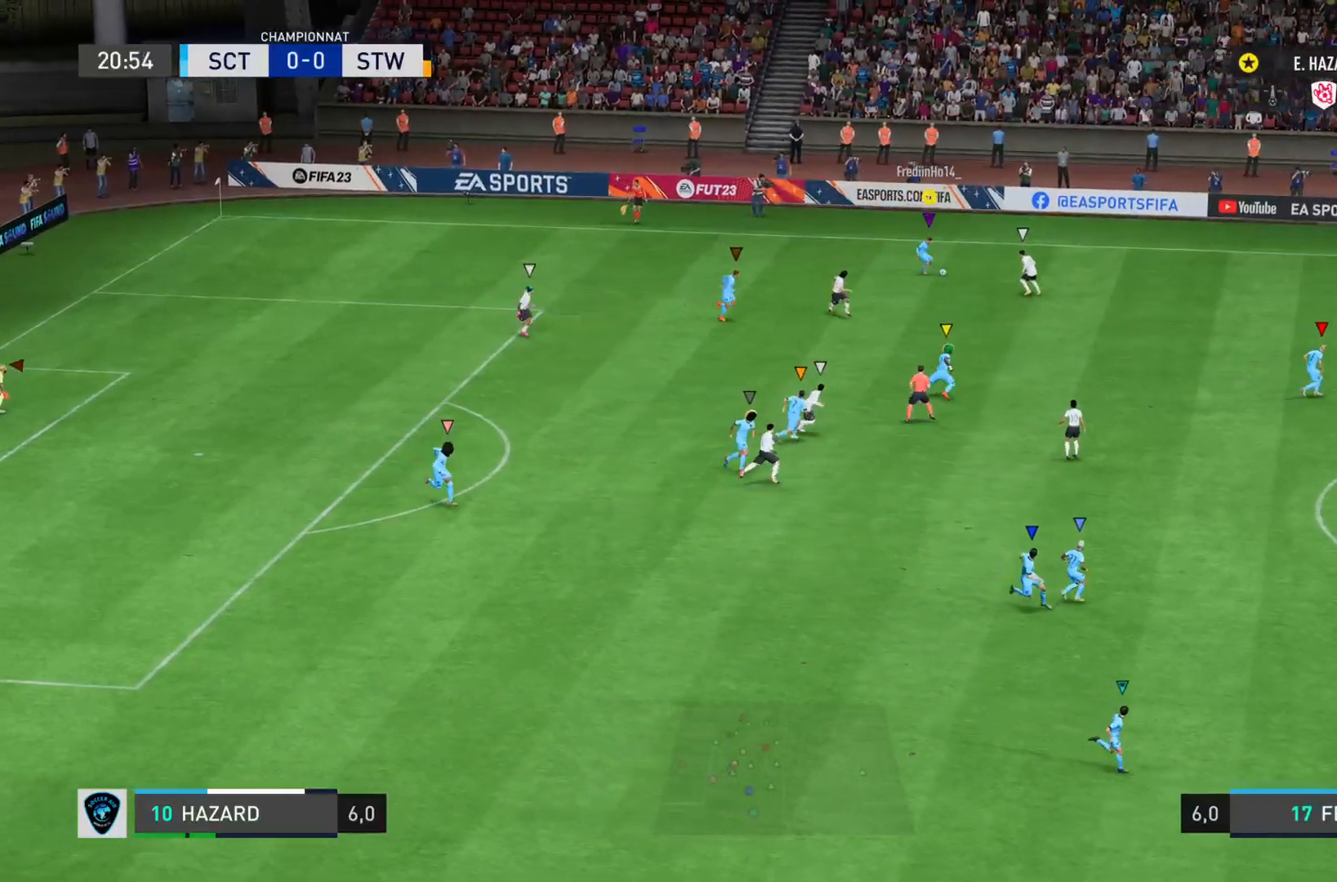
{"buttons": ["R2"], "left_stick": "down-right", "right_stick": "center", "events": [[83, "R2", "down"]]}
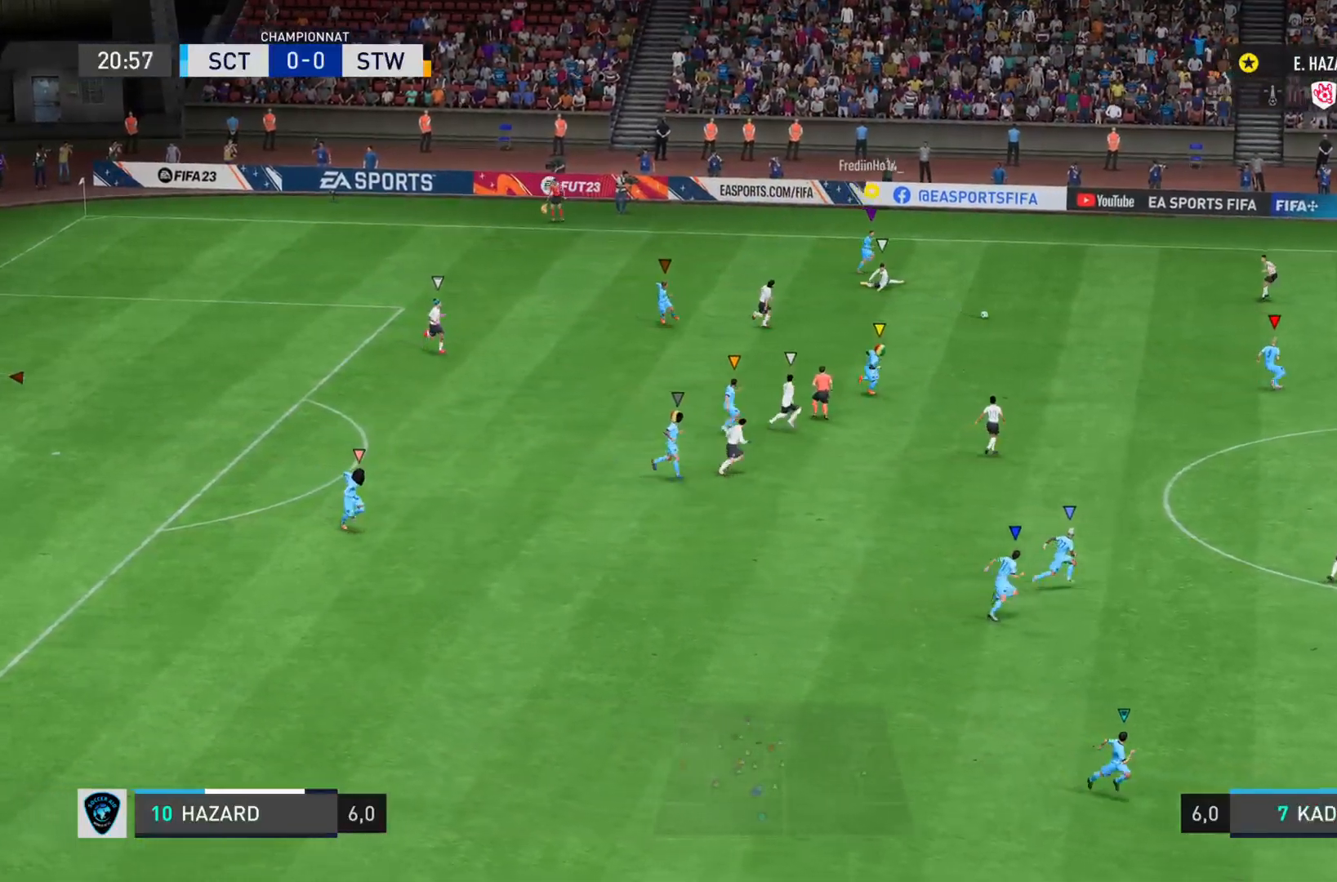
{"buttons": ["R2"], "left_stick": "down-right", "right_stick": "center", "events": []}
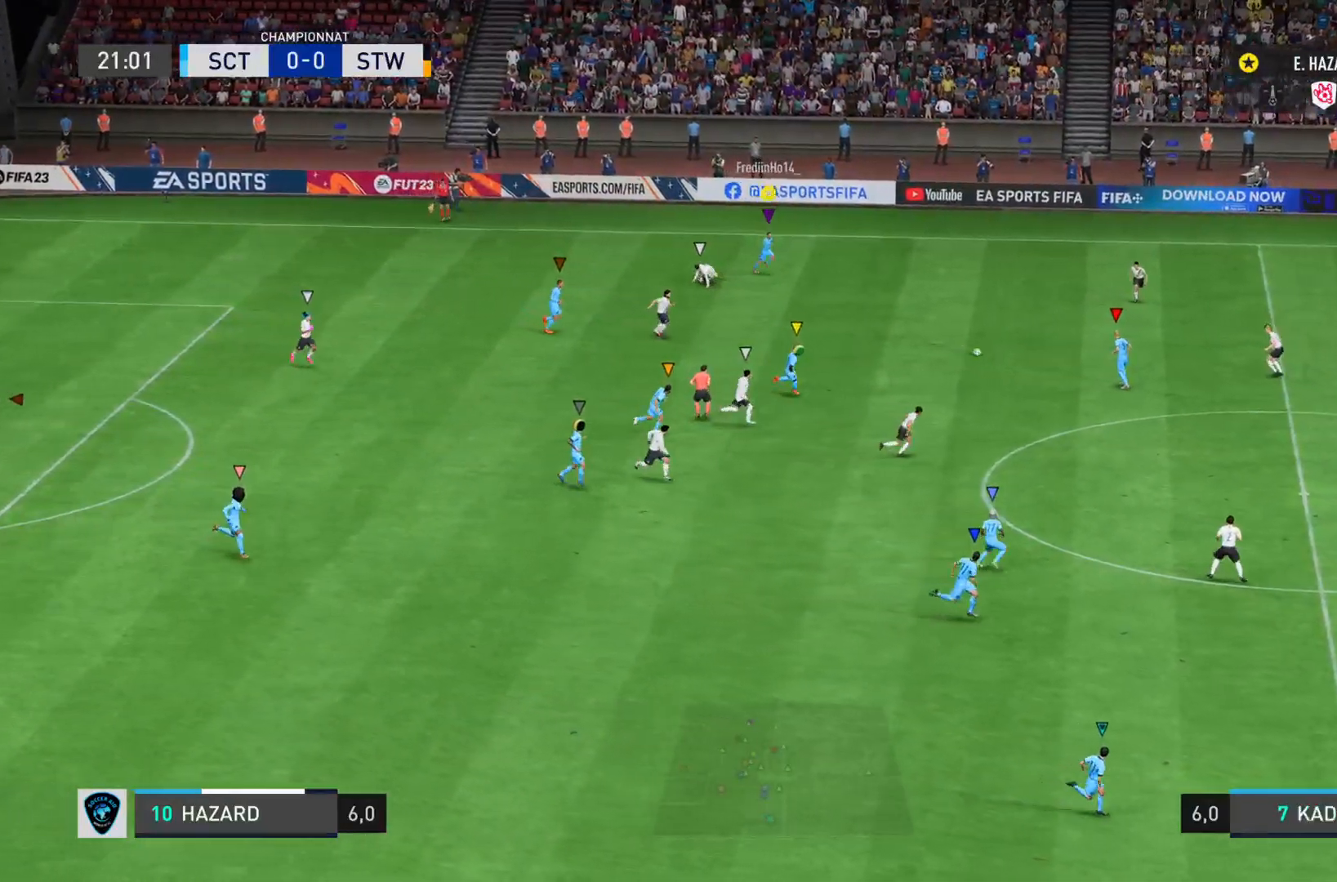
{"buttons": ["R2"], "left_stick": "down-right", "right_stick": "center", "events": []}
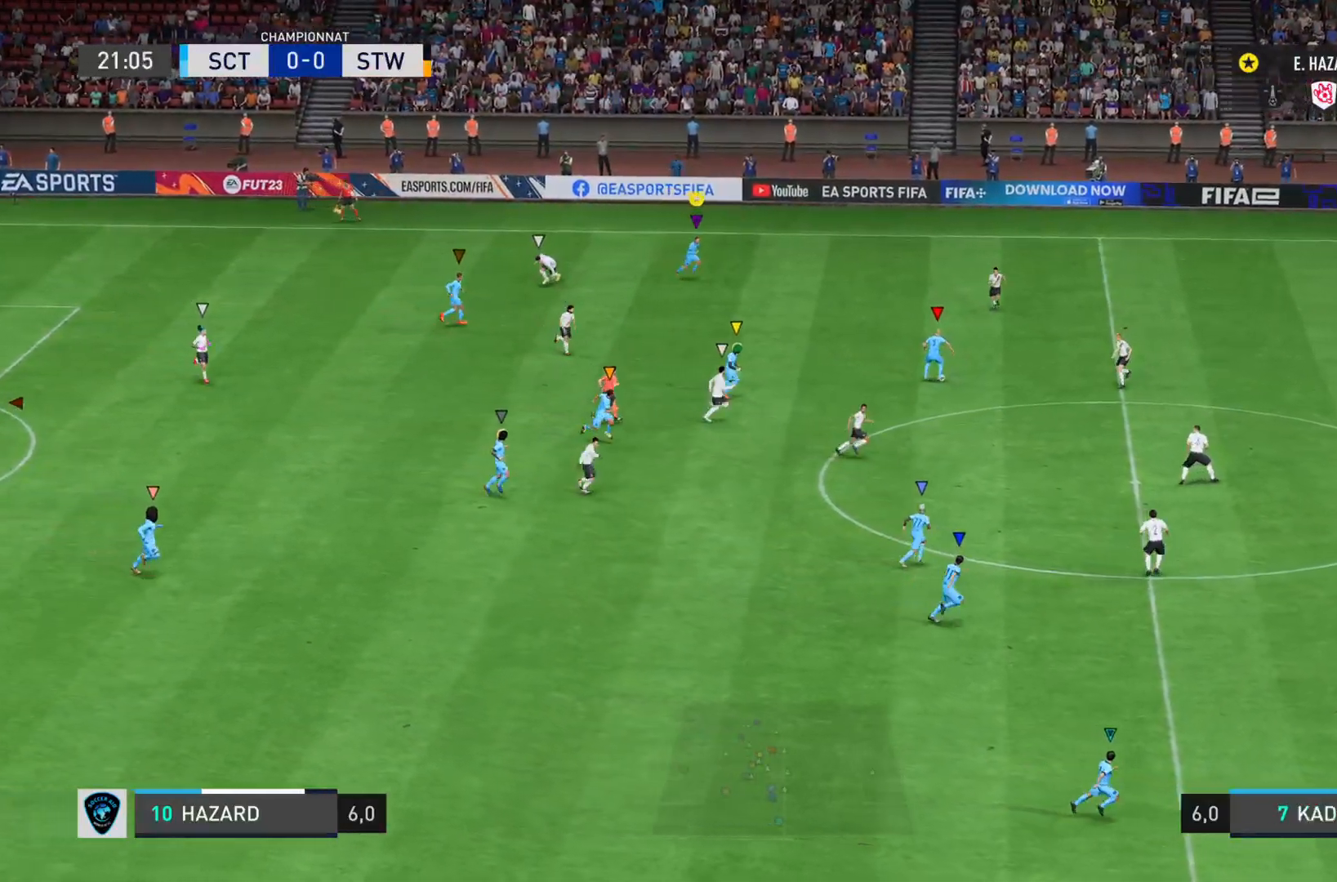
{"buttons": ["R2"], "left_stick": "down-right", "right_stick": "center", "events": []}
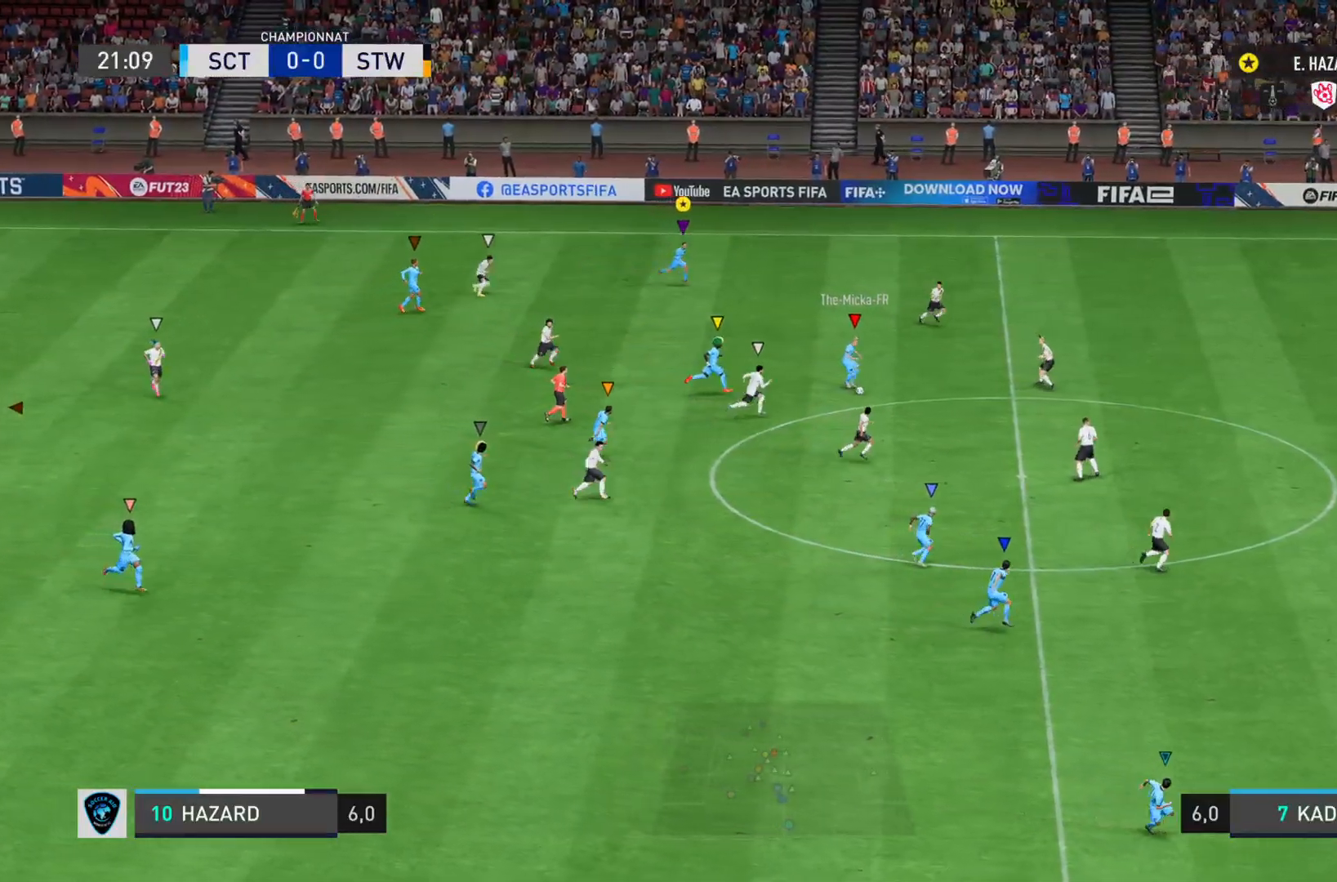
{"buttons": ["R2"], "left_stick": "down-right", "right_stick": "center", "events": []}
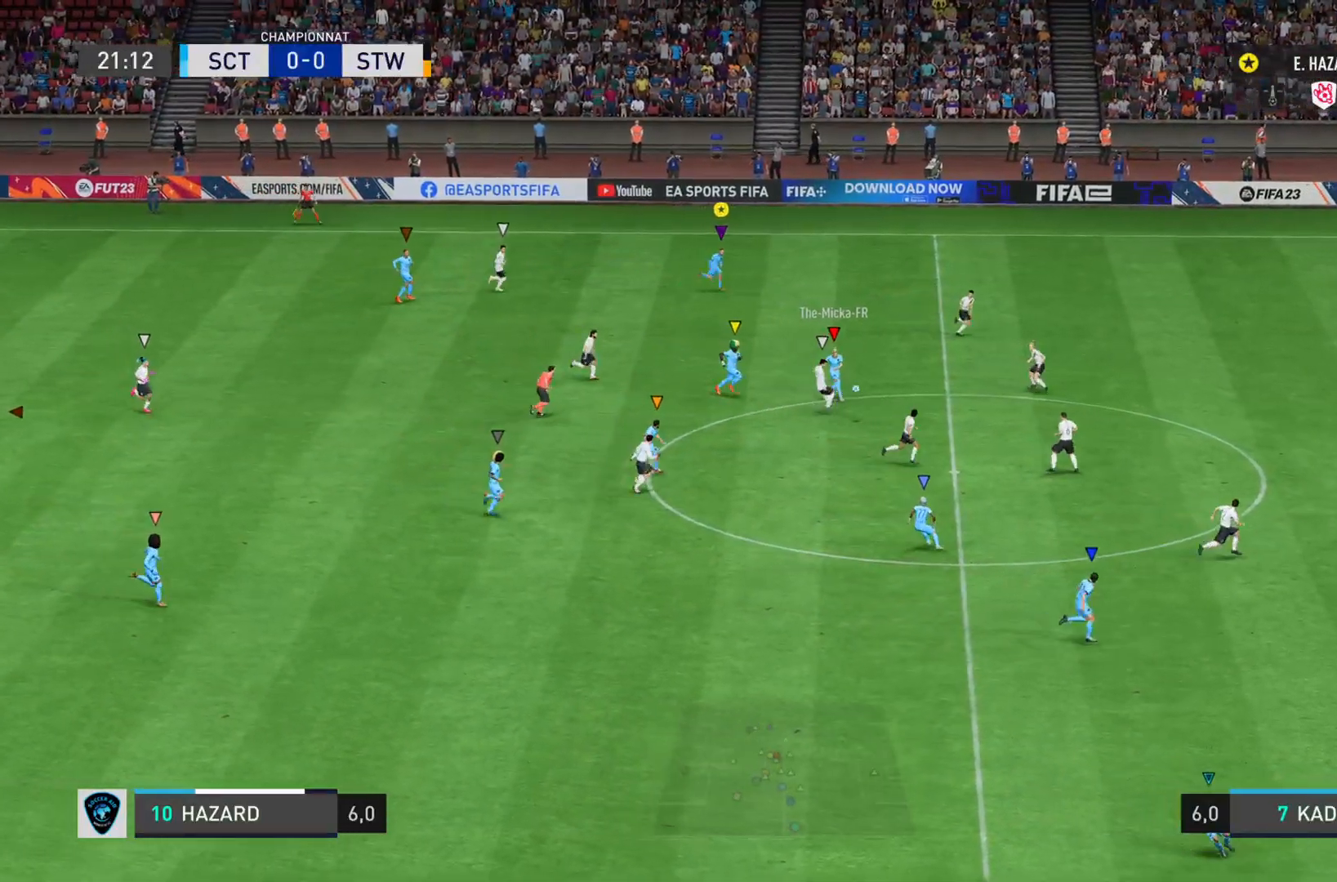
{"buttons": ["R2"], "left_stick": "down-right", "right_stick": "center", "events": []}
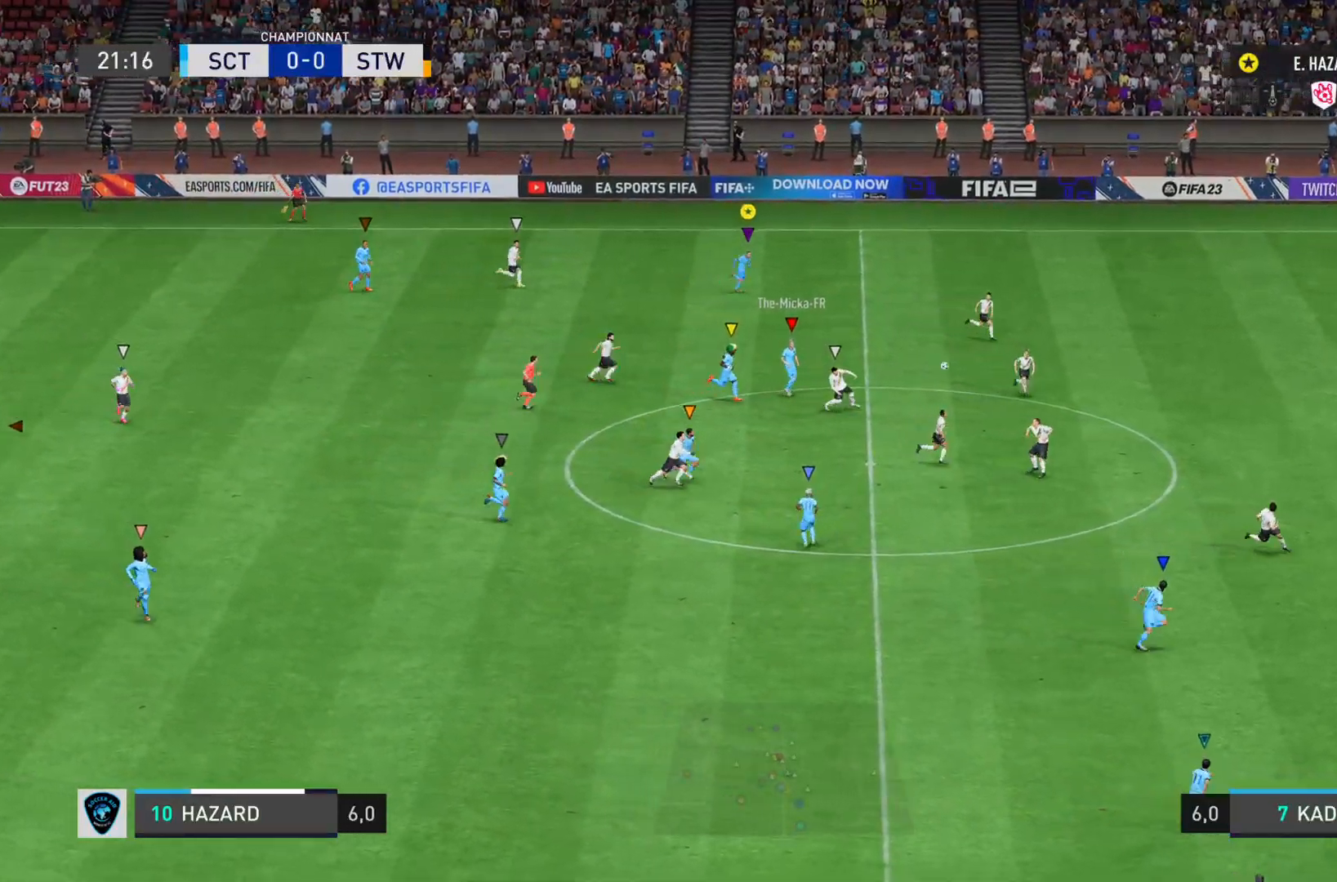
{"buttons": ["R2"], "left_stick": "down-right", "right_stick": "down-right", "events": [[216, "right_stick", "down-right"]]}
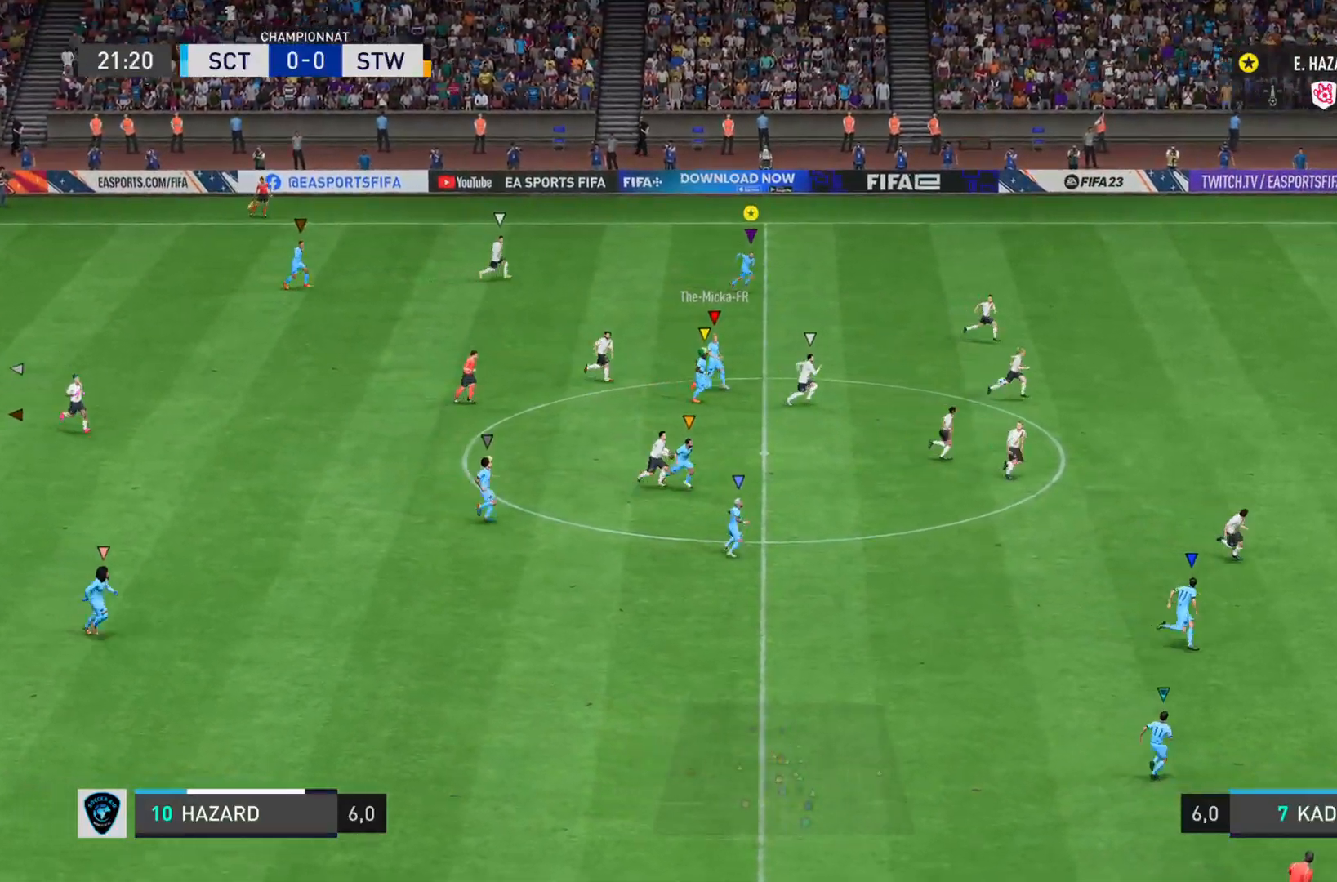
{"buttons": ["L1"], "left_stick": "down-right", "right_stick": "center", "events": [[200, "L1", "down"], [284, "R2", "up"], [300, "right_stick", "center"]]}
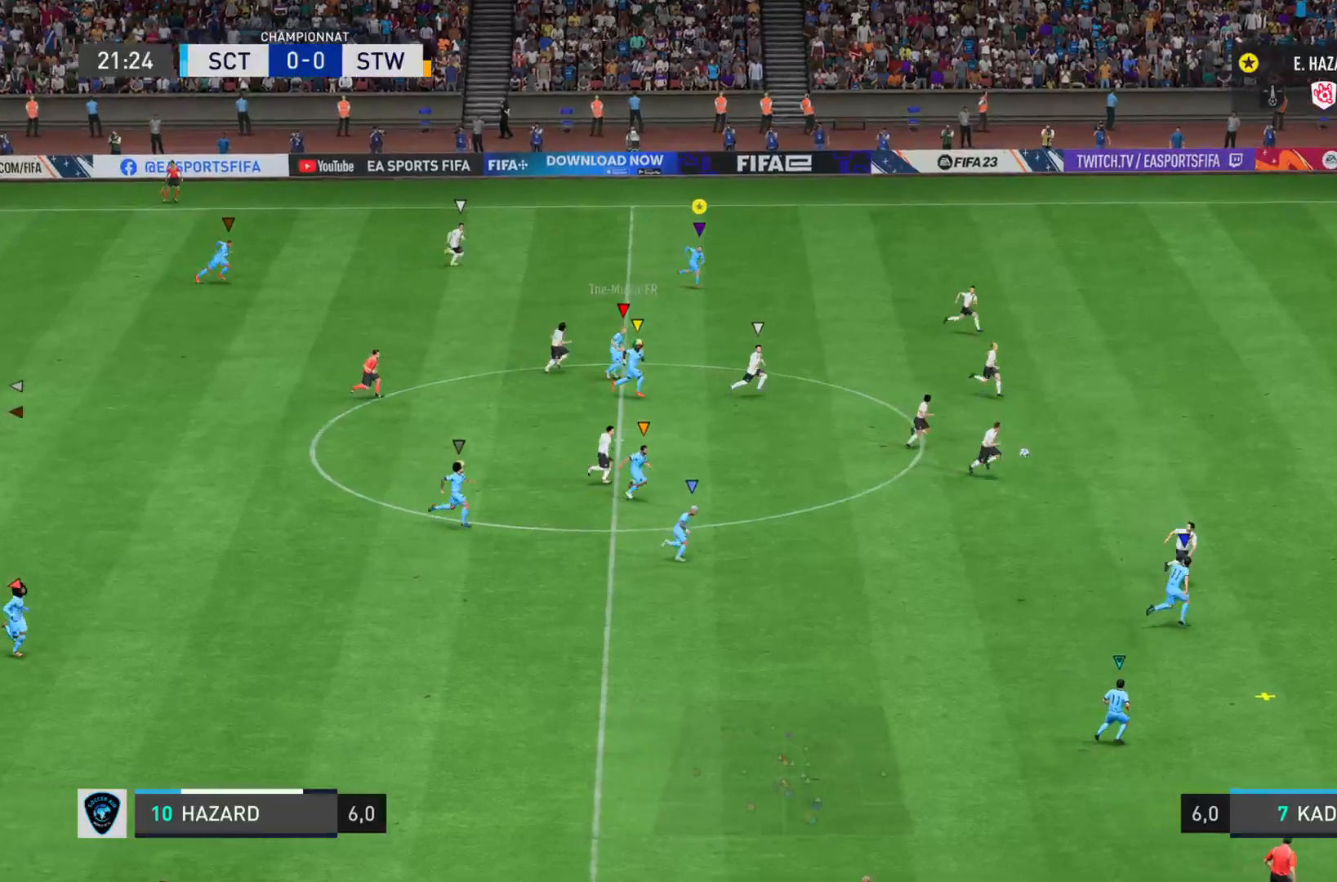
{"buttons": ["L1"], "left_stick": "down-right", "right_stick": "center", "events": []}
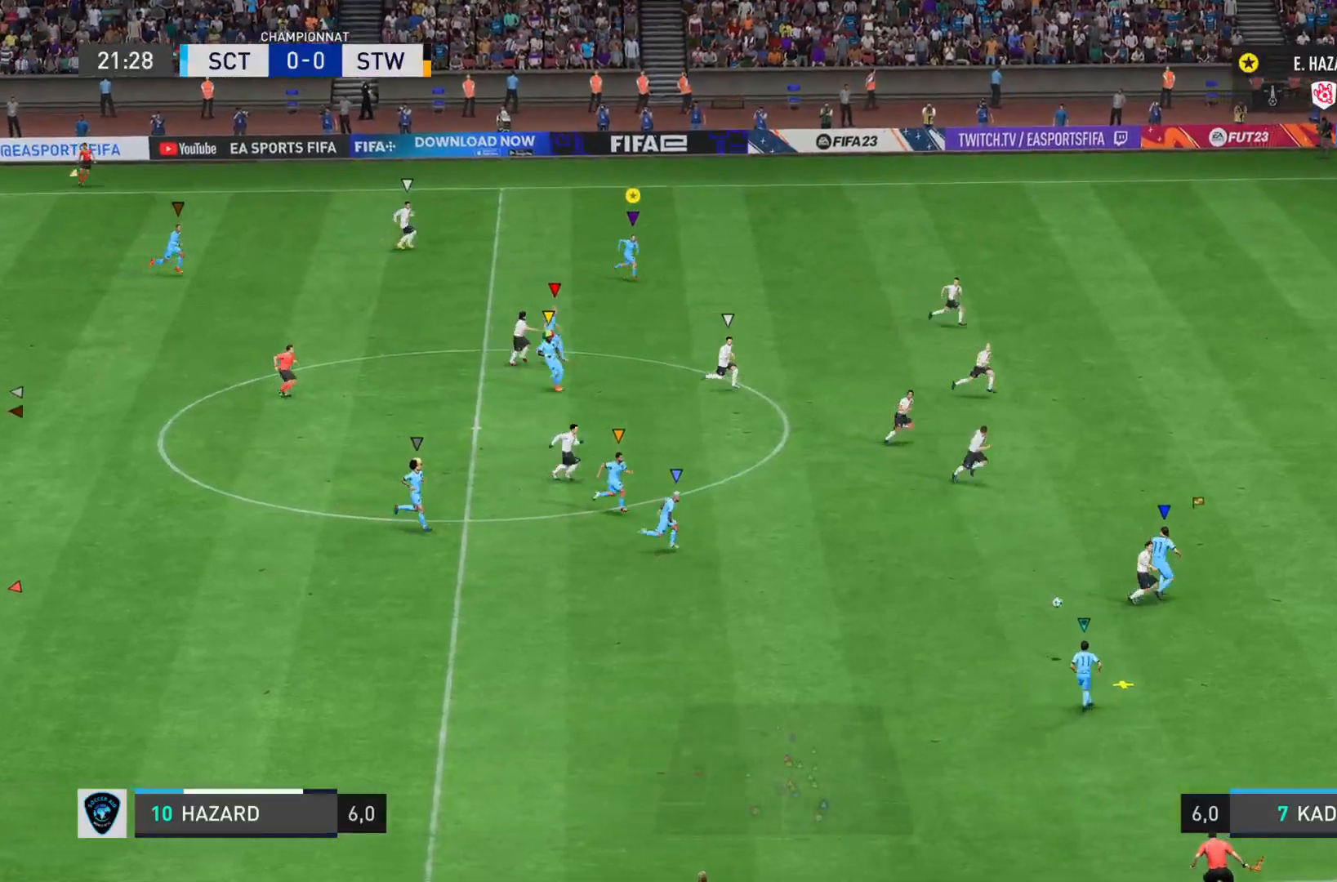
{"buttons": ["L1"], "left_stick": "down-right", "right_stick": "center", "events": []}
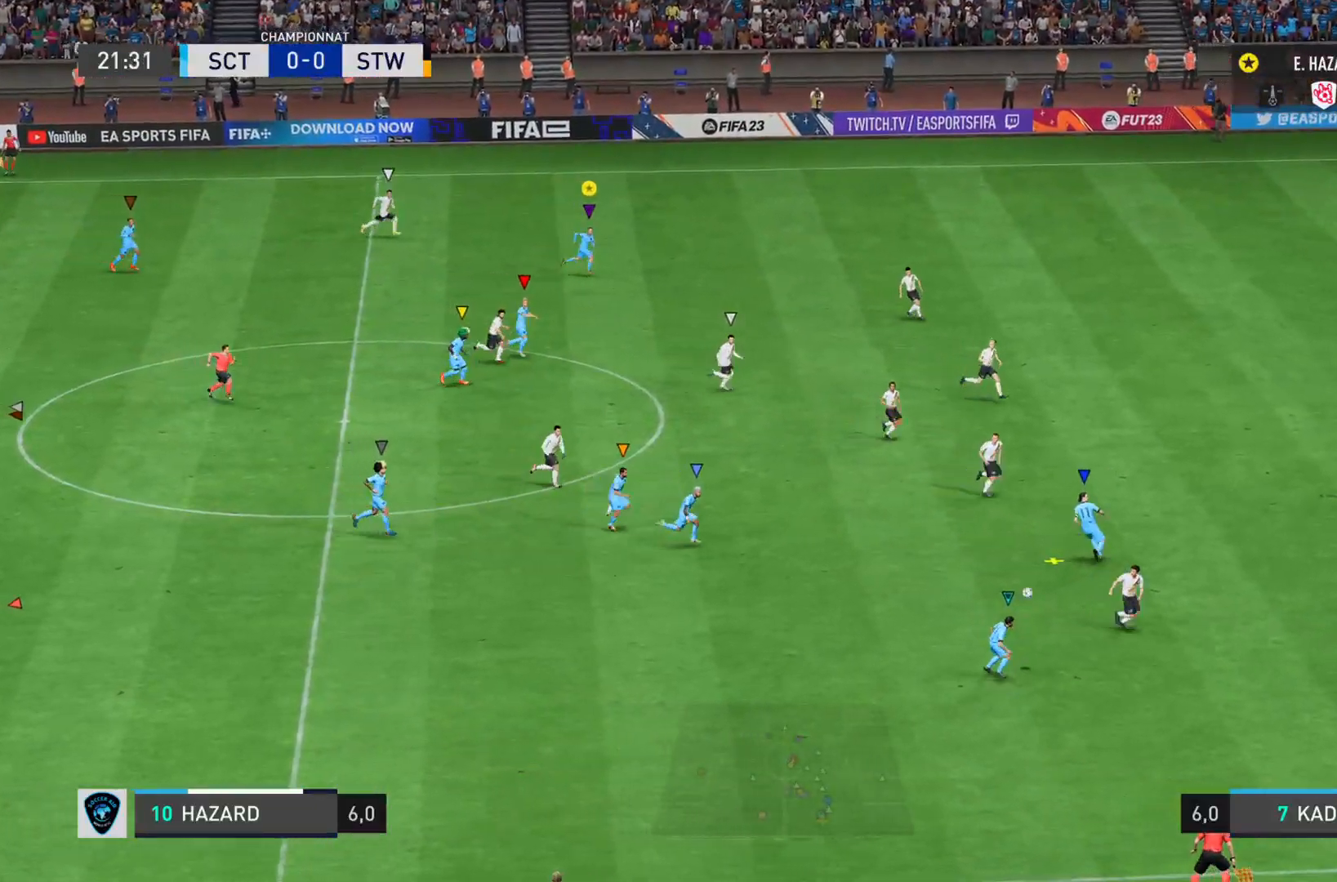
{"buttons": ["L1"], "left_stick": "down-right", "right_stick": "center", "events": []}
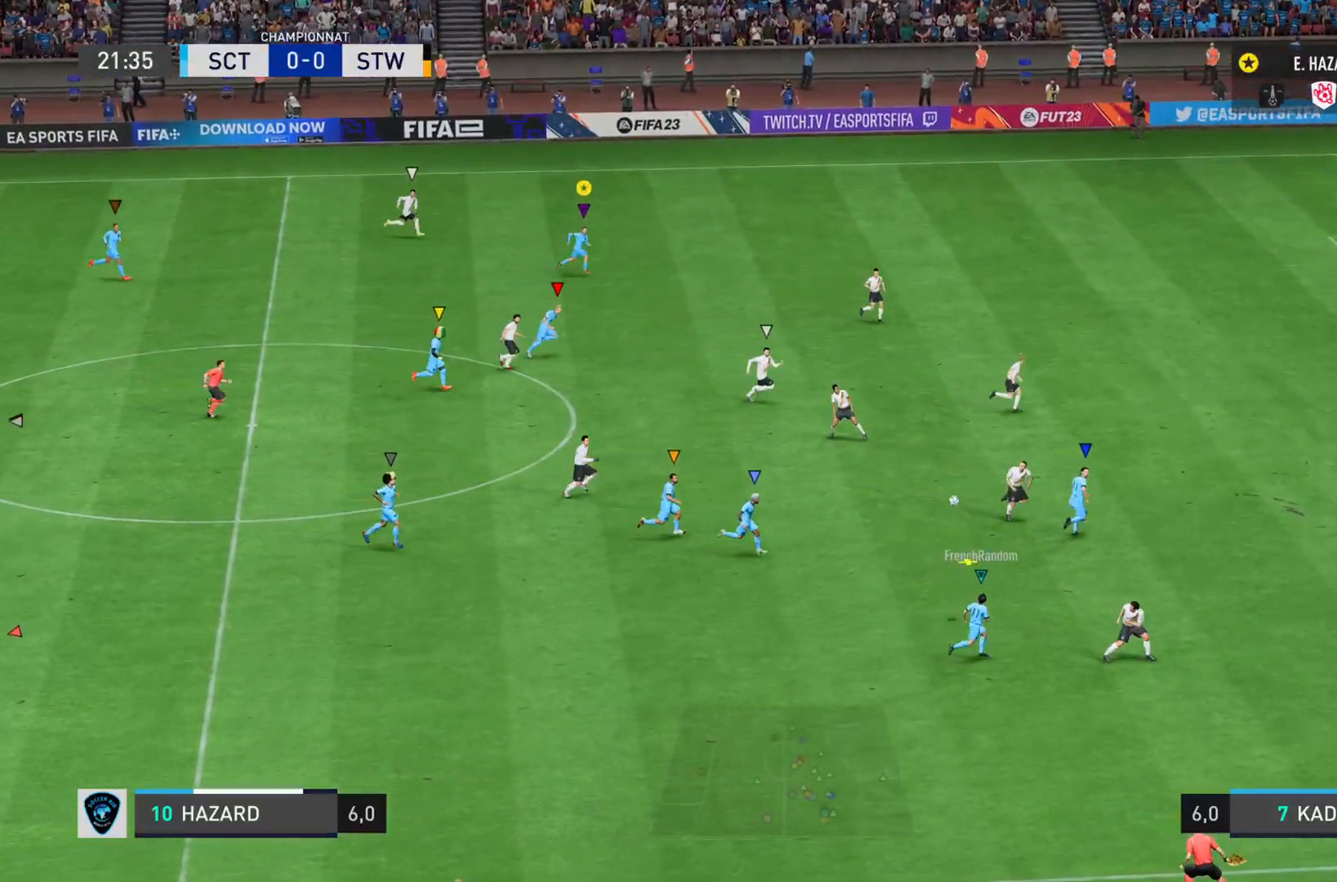
{"buttons": ["L1"], "left_stick": "down-right", "right_stick": "center", "events": []}
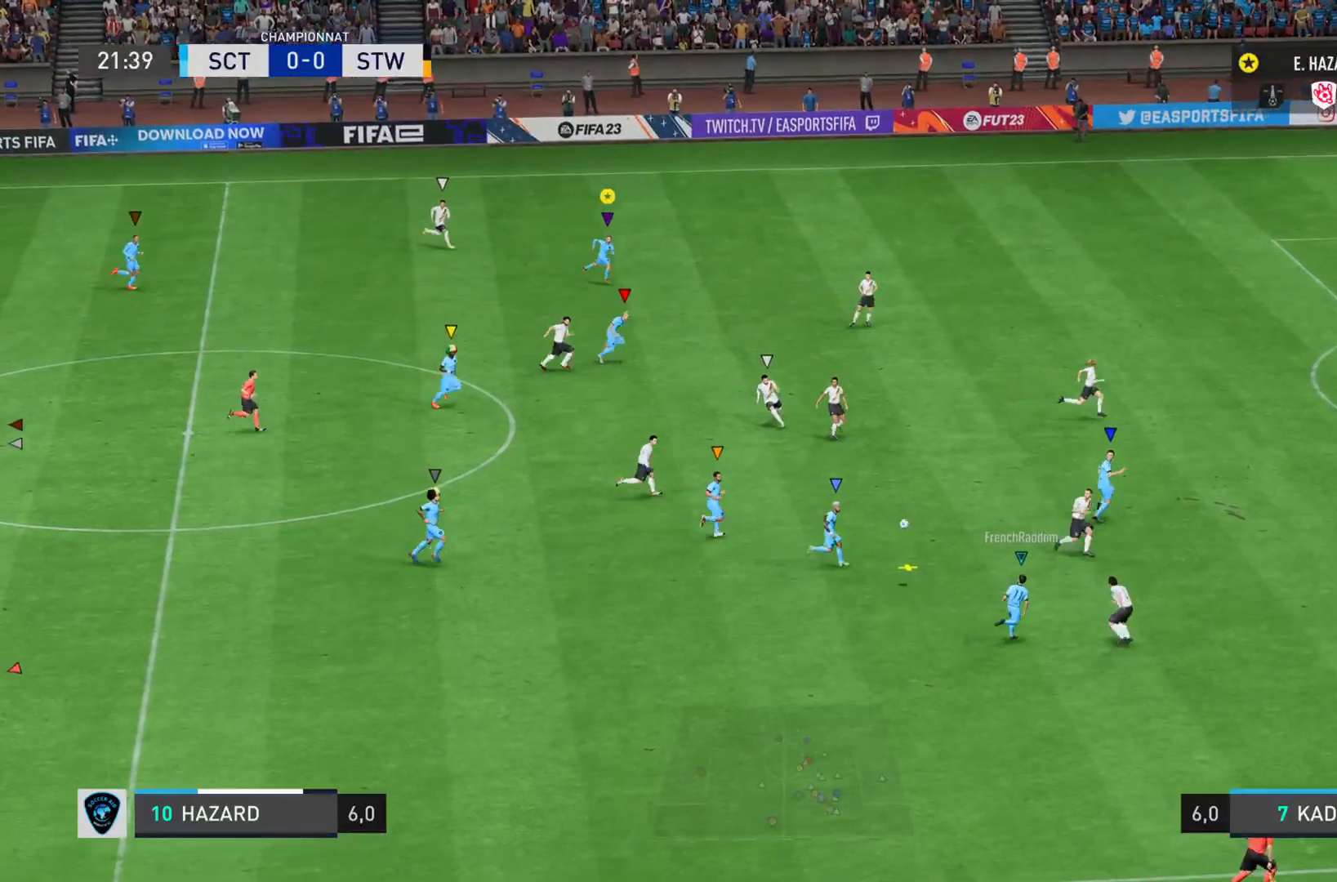
{"buttons": ["L1"], "left_stick": "down-right", "right_stick": "center", "events": []}
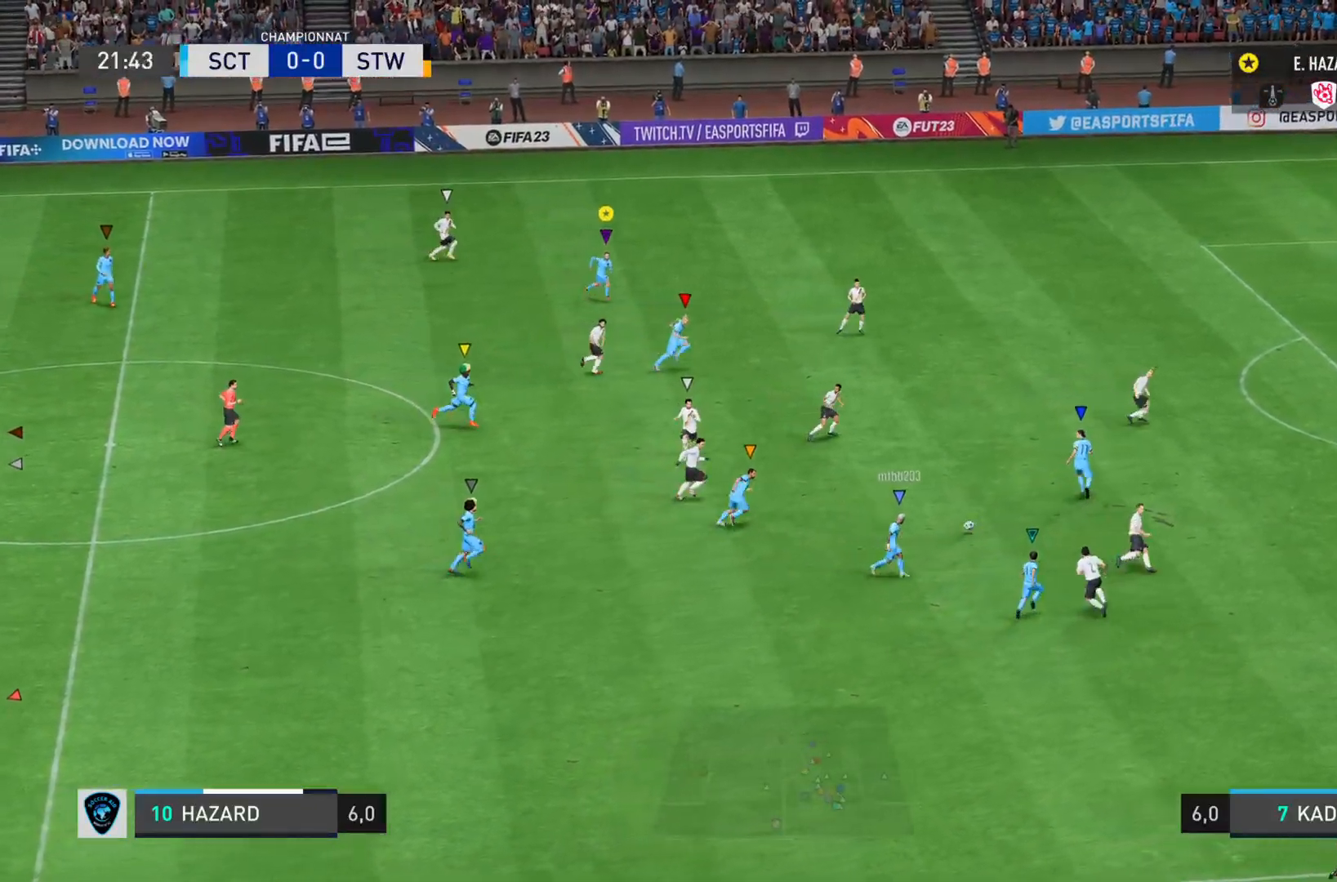
{"buttons": ["L1"], "left_stick": "down-right", "right_stick": "center", "events": []}
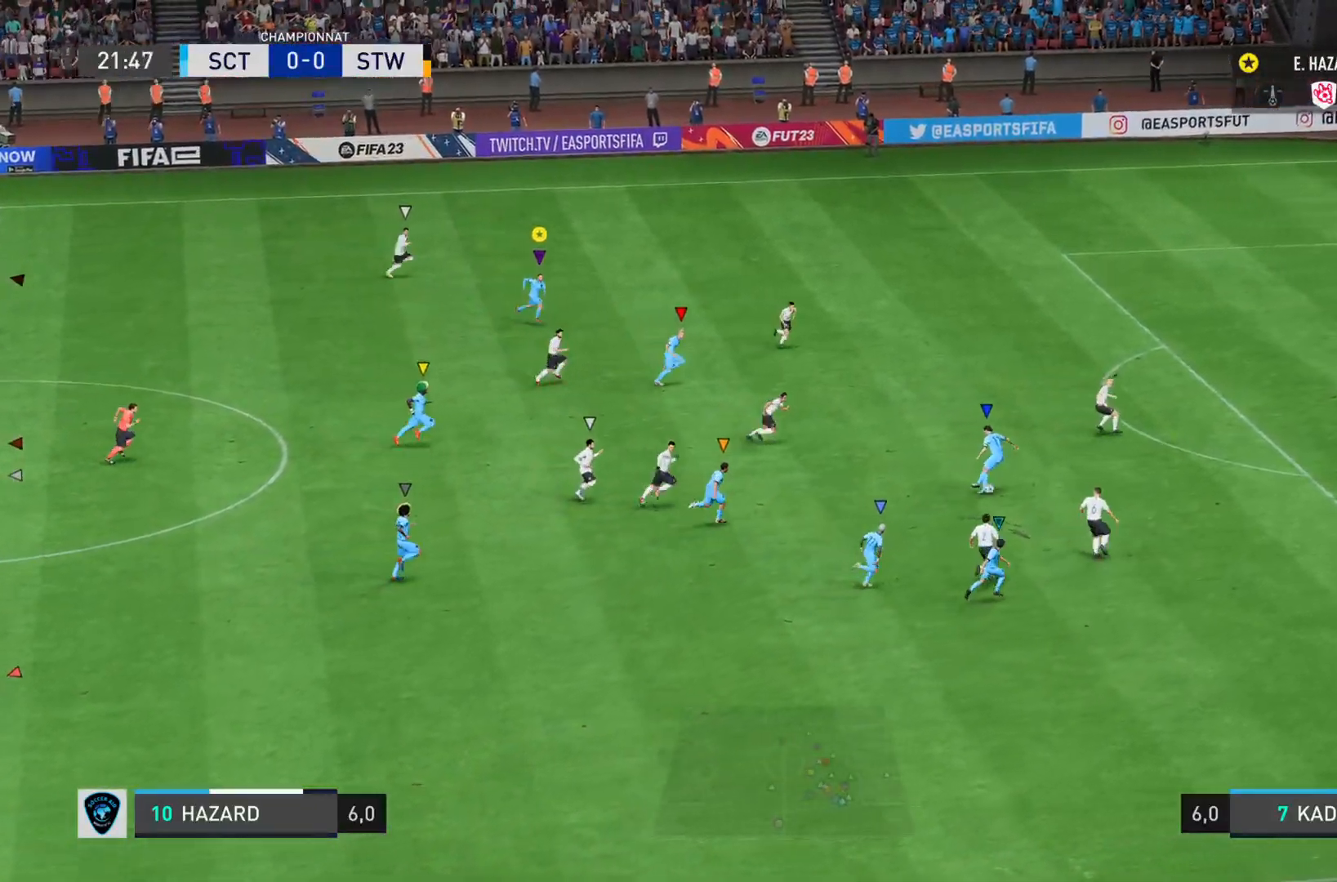
{"buttons": ["L1"], "left_stick": "down-right", "right_stick": "center", "events": []}
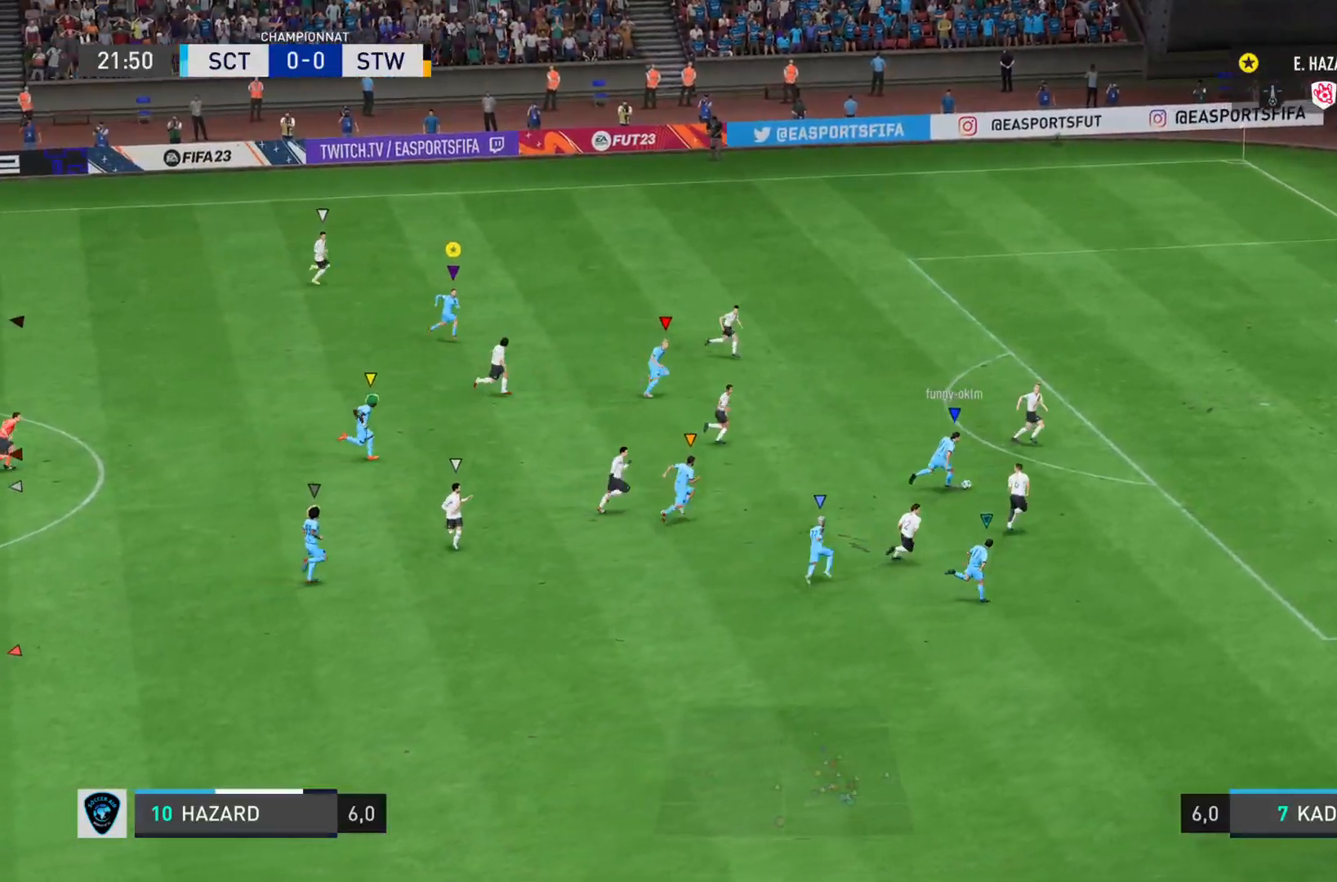
{"buttons": ["L1"], "left_stick": "center", "right_stick": "center", "events": [[501, "left_stick", "center"]]}
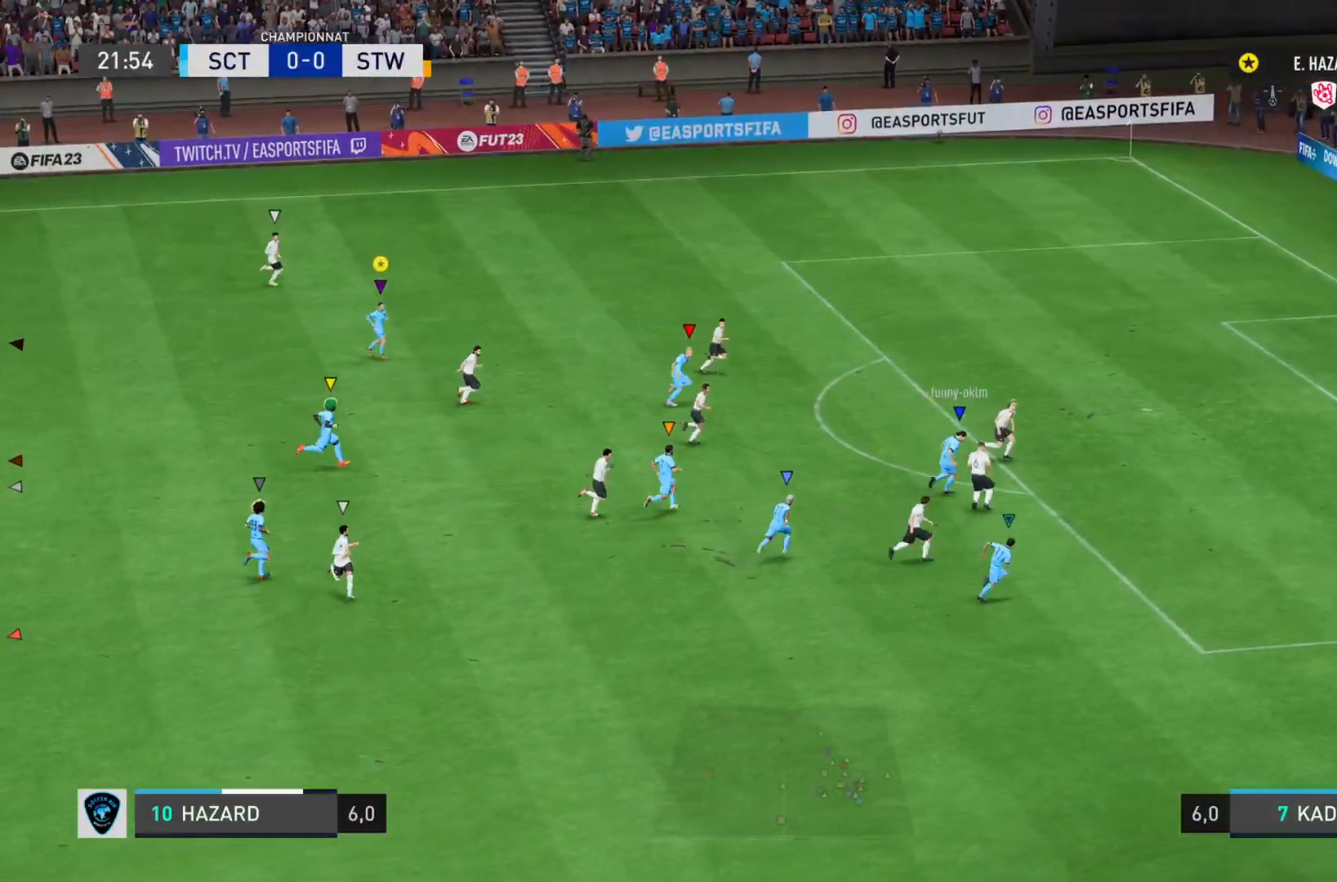
{"buttons": ["L1"], "left_stick": "center", "right_stick": "center", "events": []}
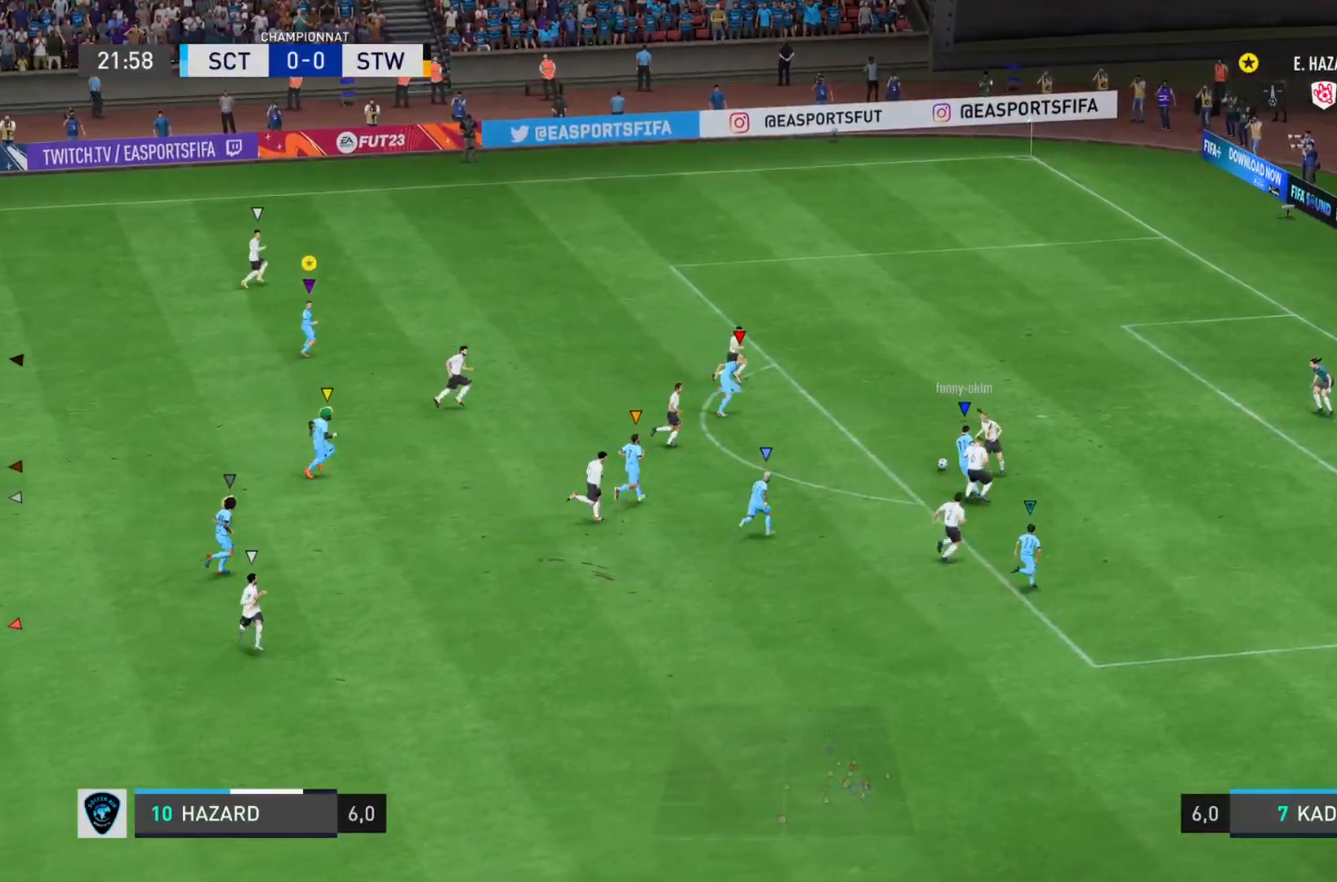
{"buttons": ["L1"], "left_stick": "center", "right_stick": "center", "events": []}
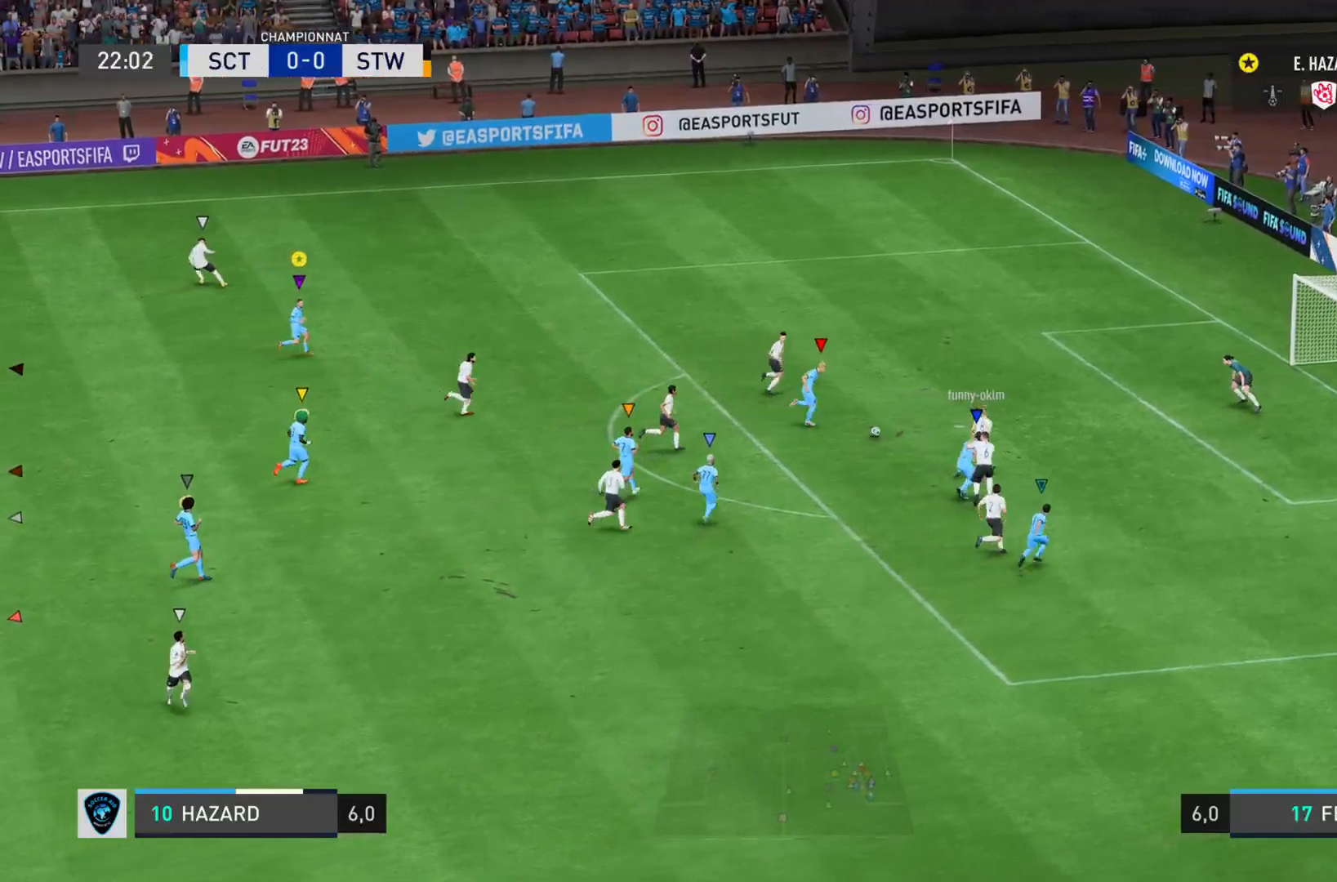
{"buttons": [], "left_stick": "center", "right_stick": "center", "events": [[267, "L1", "up"]]}
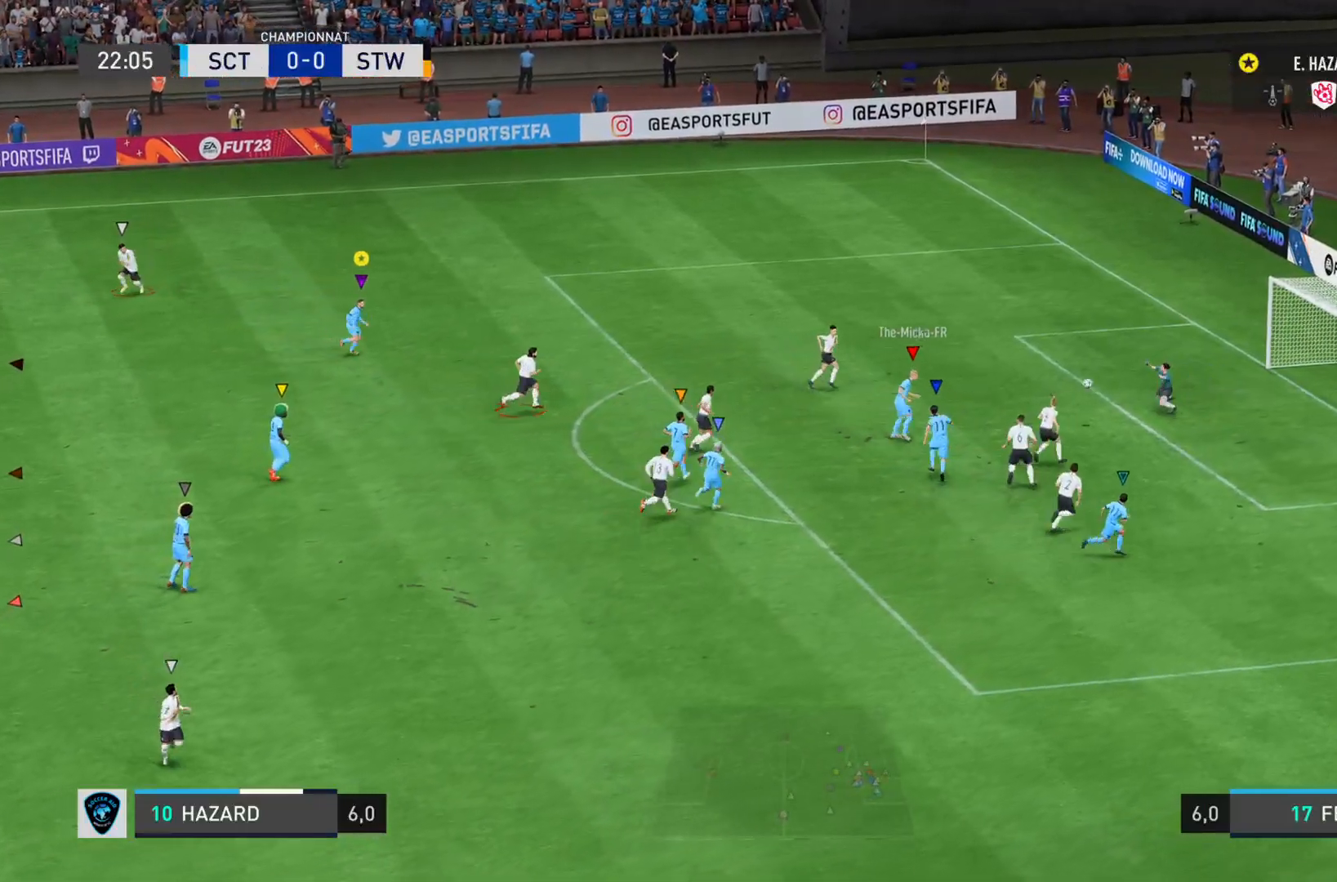
{"buttons": ["L1"], "left_stick": "center", "right_stick": "center", "events": [[33, "L1", "down"]]}
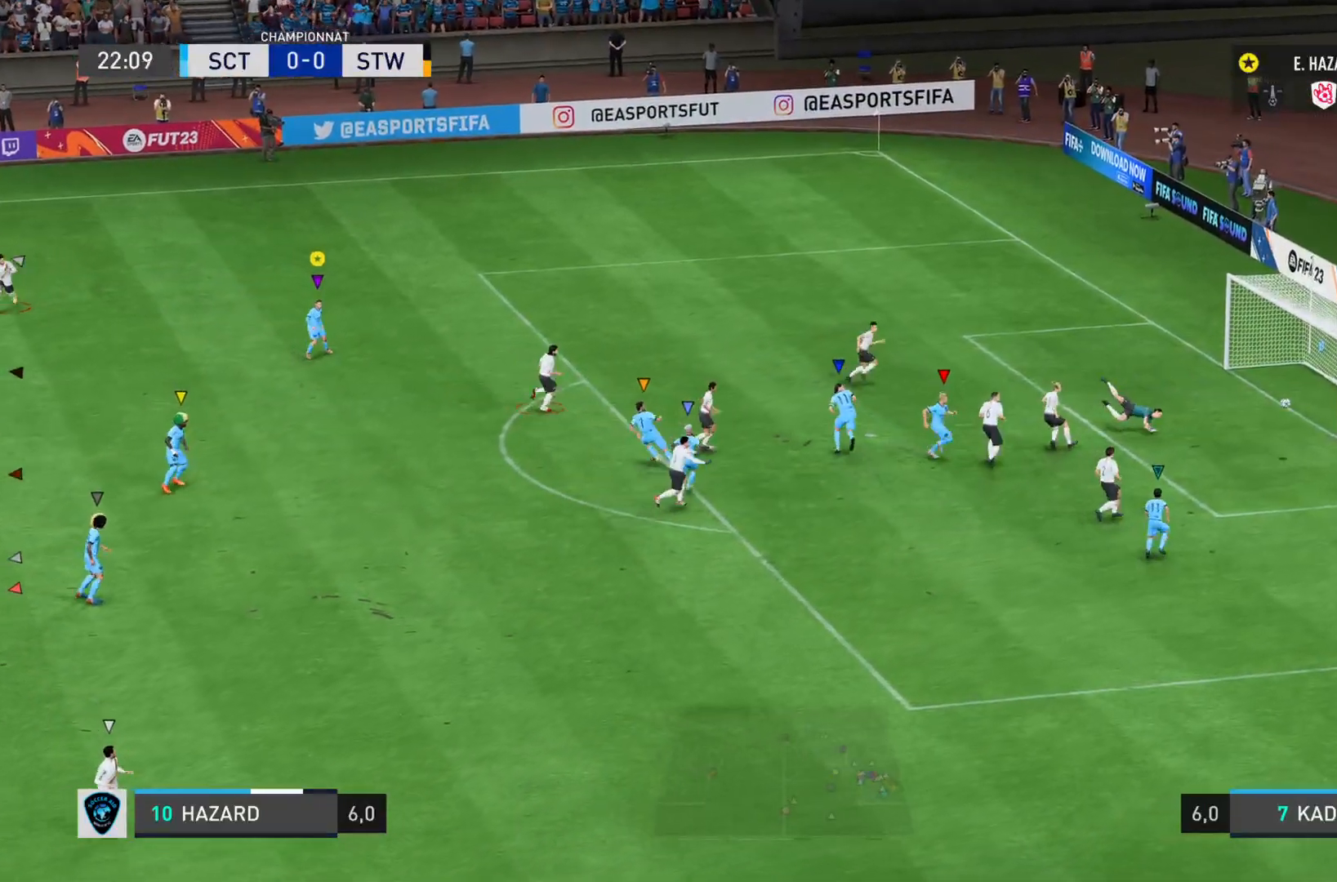
{"buttons": ["L1"], "left_stick": "down-right", "right_stick": "center", "events": [[183, "left_stick", "down-right"]]}
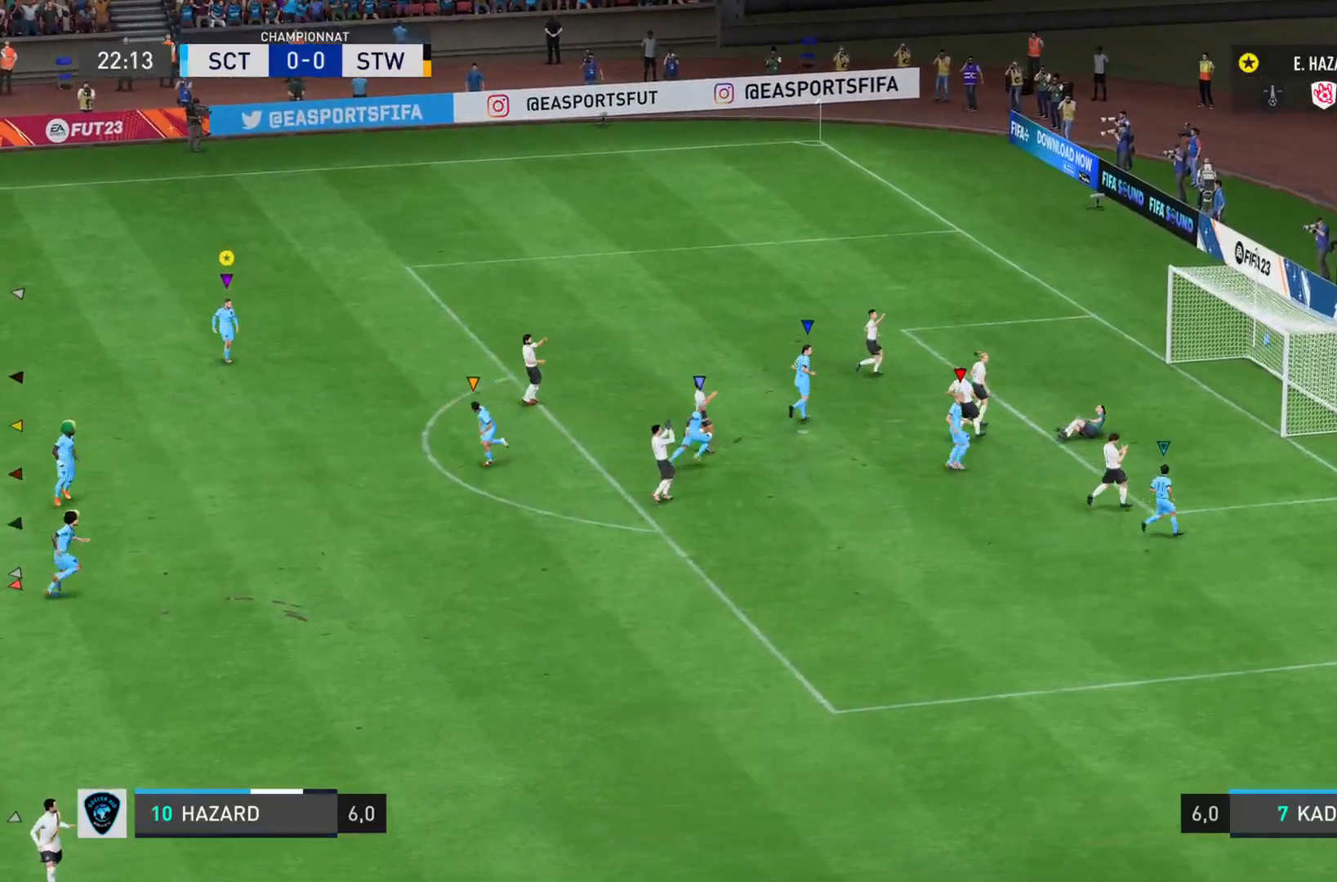
{"buttons": [], "left_stick": "down-right", "right_stick": "center", "events": [[267, "L1", "up"]]}
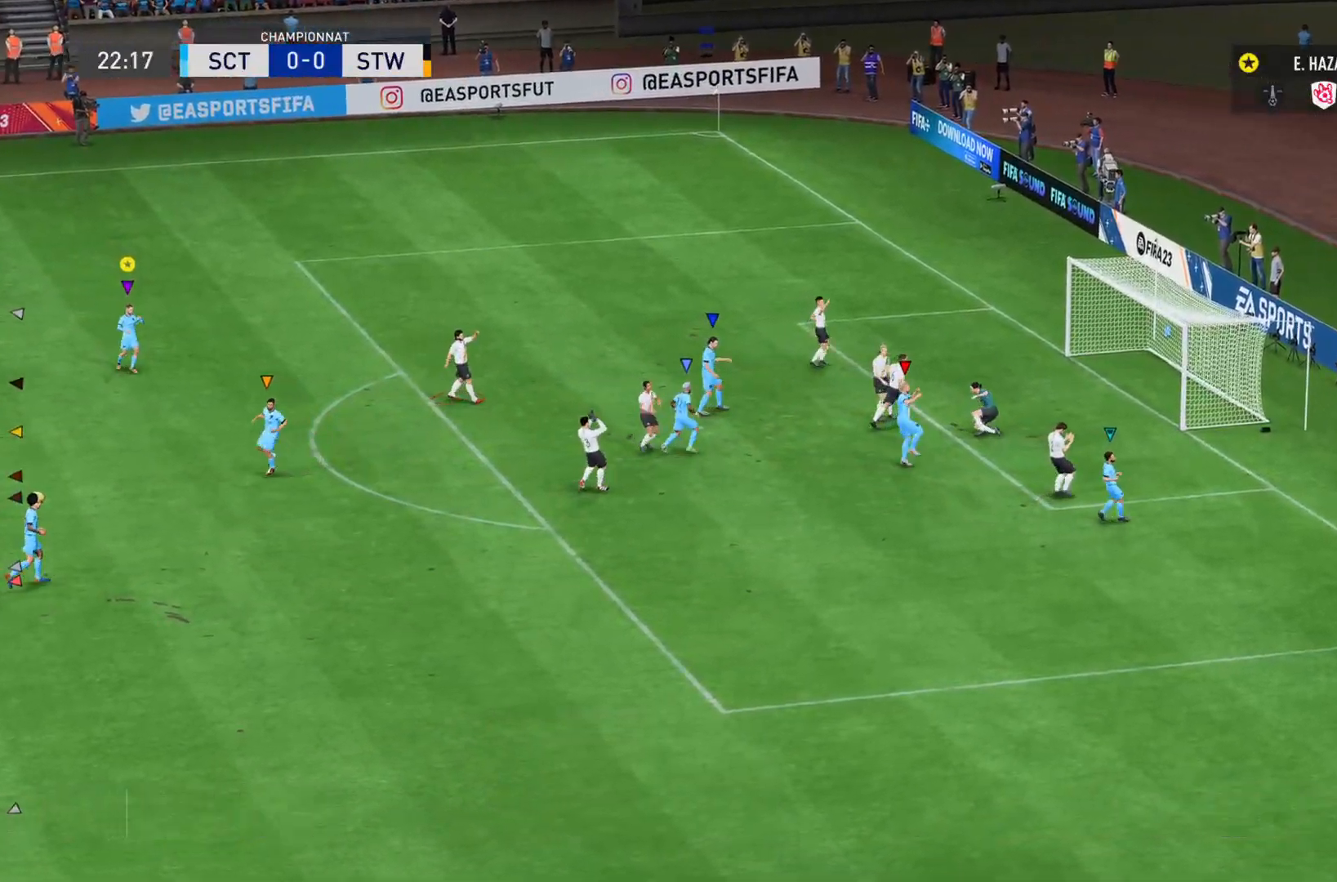
{"buttons": [], "left_stick": "center", "right_stick": "center", "events": [[150, "left_stick", "center"]]}